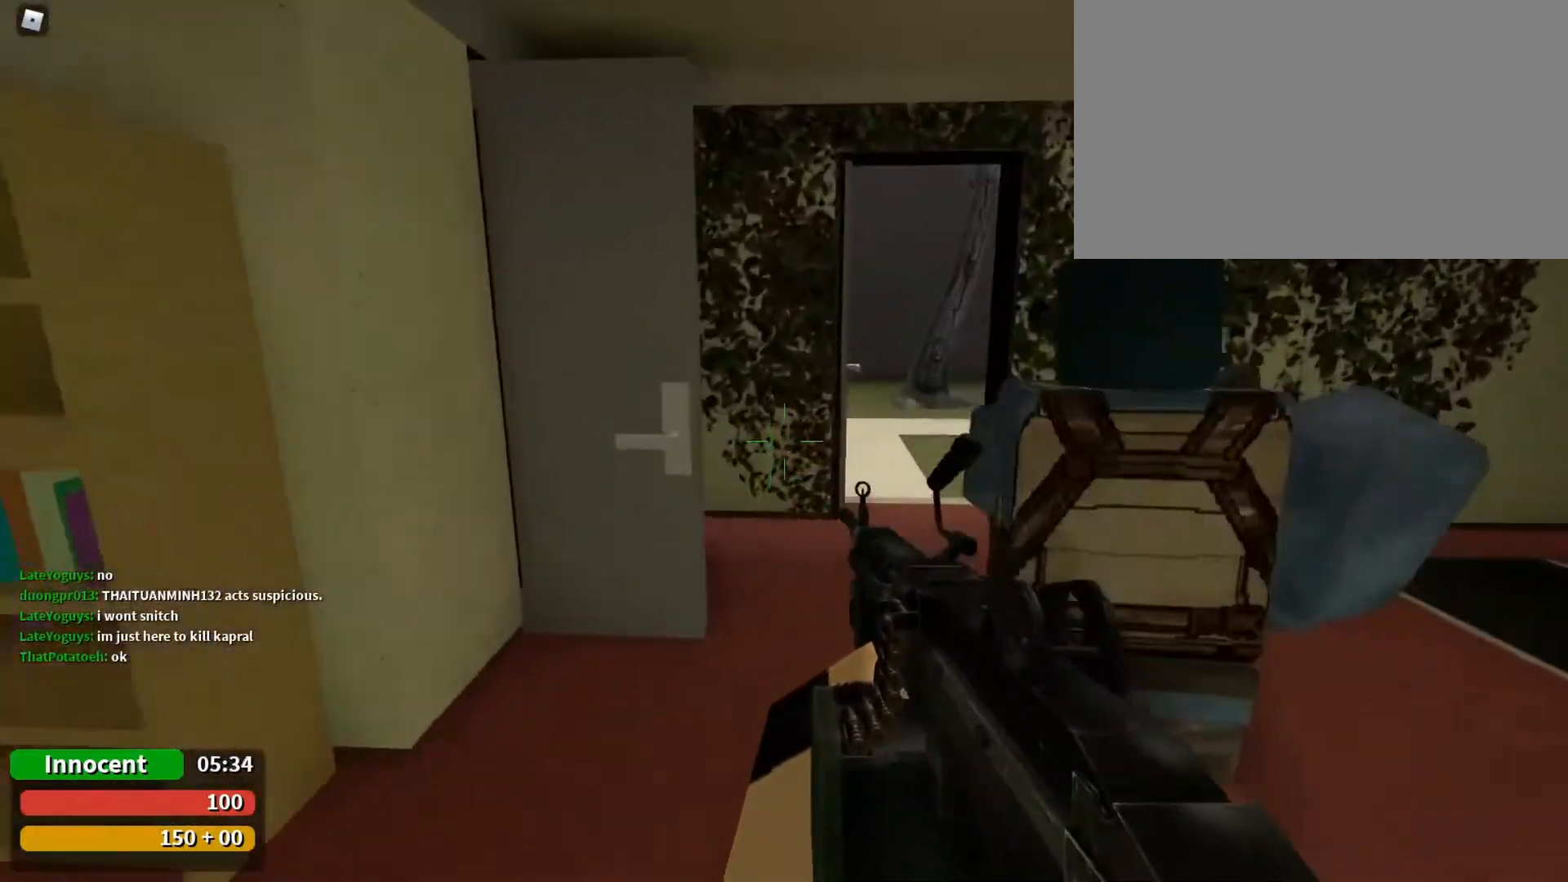
Gameplay with keyboard and mouse; each line is a JSON object with the keys and mouse buttons held at the frame after it. "events" lists presses ("down") and releases ("up") of "1", "2", "3", "4", "5", "a", "alt", "c", "caps_lock", "ctrl", "d", "e", "f", "g", "q", "r", "s", "shift", "space", "t", "tab", "v", "w", "x", "z", "mouse_left", "mouse_wheel" and "mouse_right" between this image and that frame as [ms after this image, input, new state], when the widget could be followed in between. "mouse_left", "mouse_wheel", "mouse_right" = the "left", "wheel", "right" buttons of the "mouse" list. No other keys are recorded. "wheel" means that the mouse wheel is clicked or scrolled. Not read: mouse_move.
{"keys": ["w"], "mouse": [], "events": [[133, "d", "up"], [433, "d", "down"], [500, "d", "up"]]}
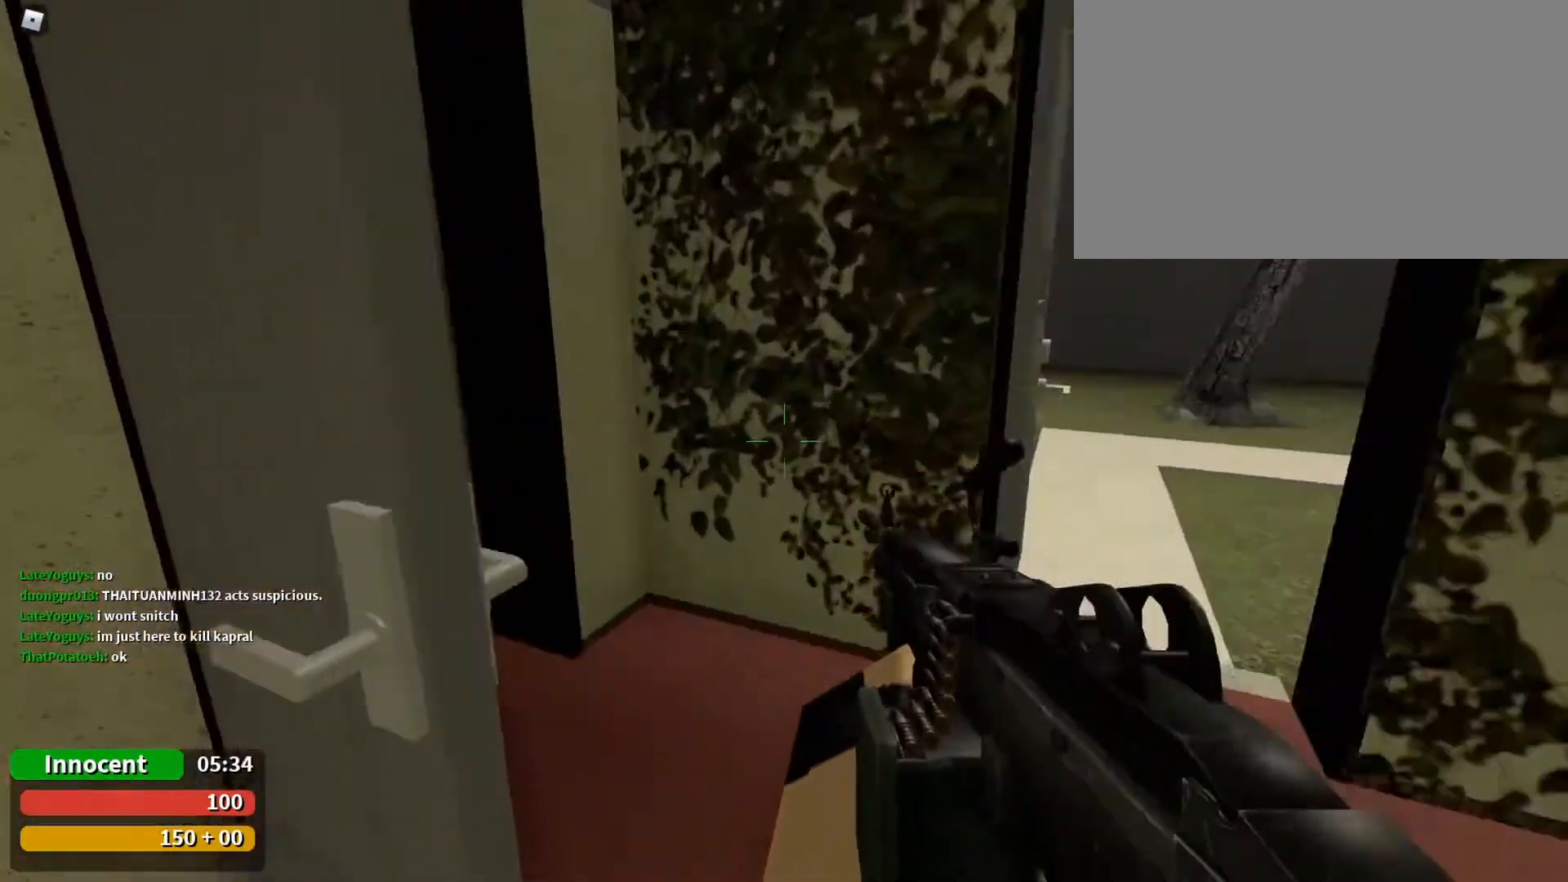
{"keys": ["1", "w"], "mouse": [], "events": [[200, "d", "down"], [233, "d", "up"], [400, "1", "down"]]}
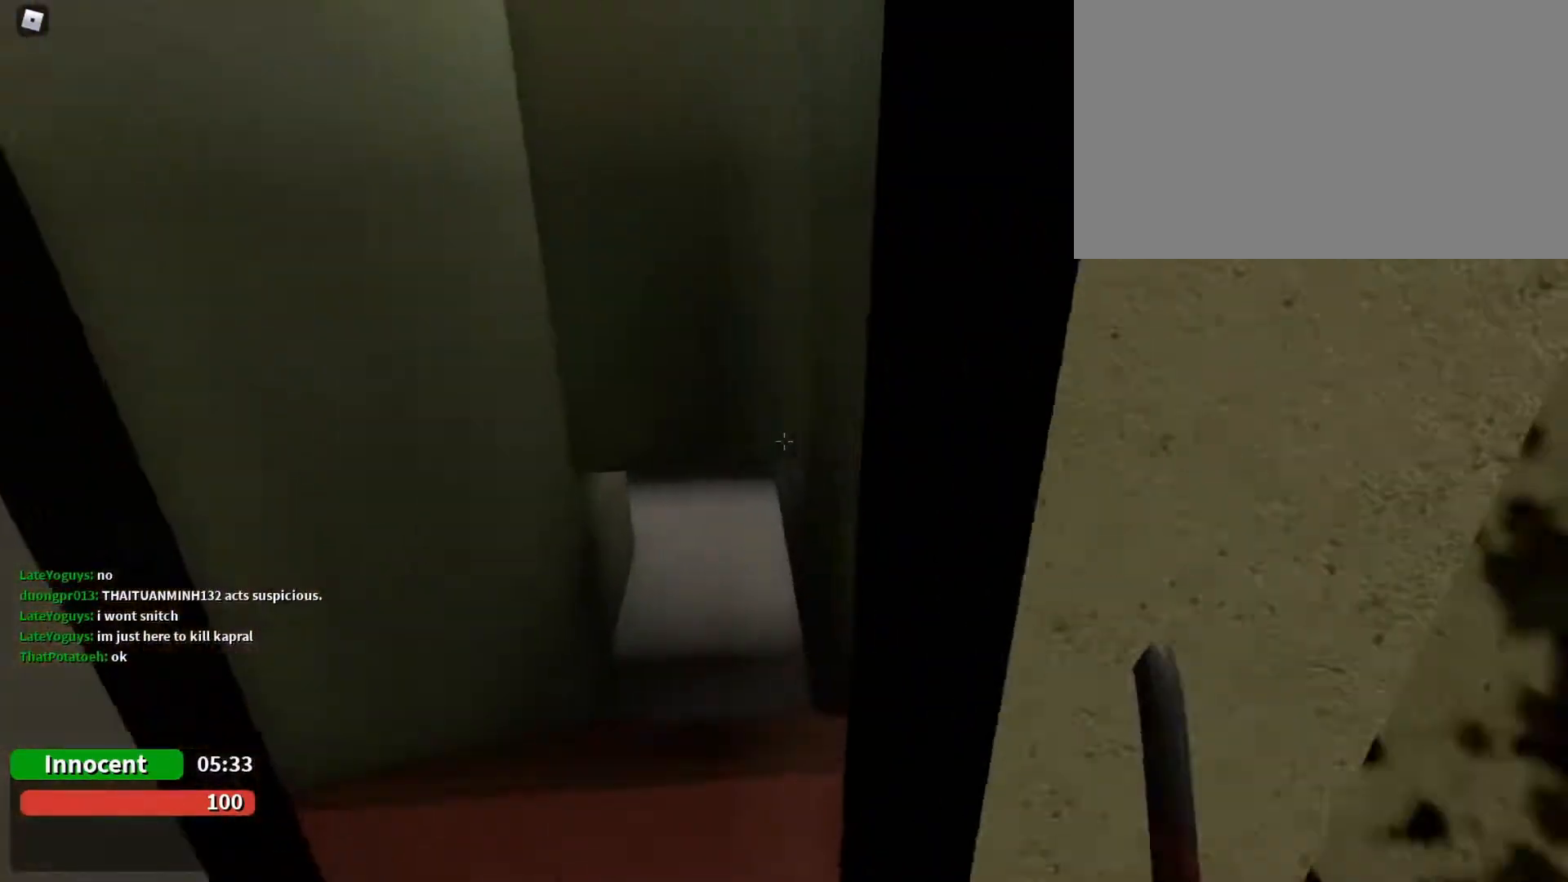
{"keys": ["w"], "mouse": [], "events": [[33, "1", "up"], [300, "d", "down"], [300, "w", "up"], [367, "d", "up"], [367, "w", "down"]]}
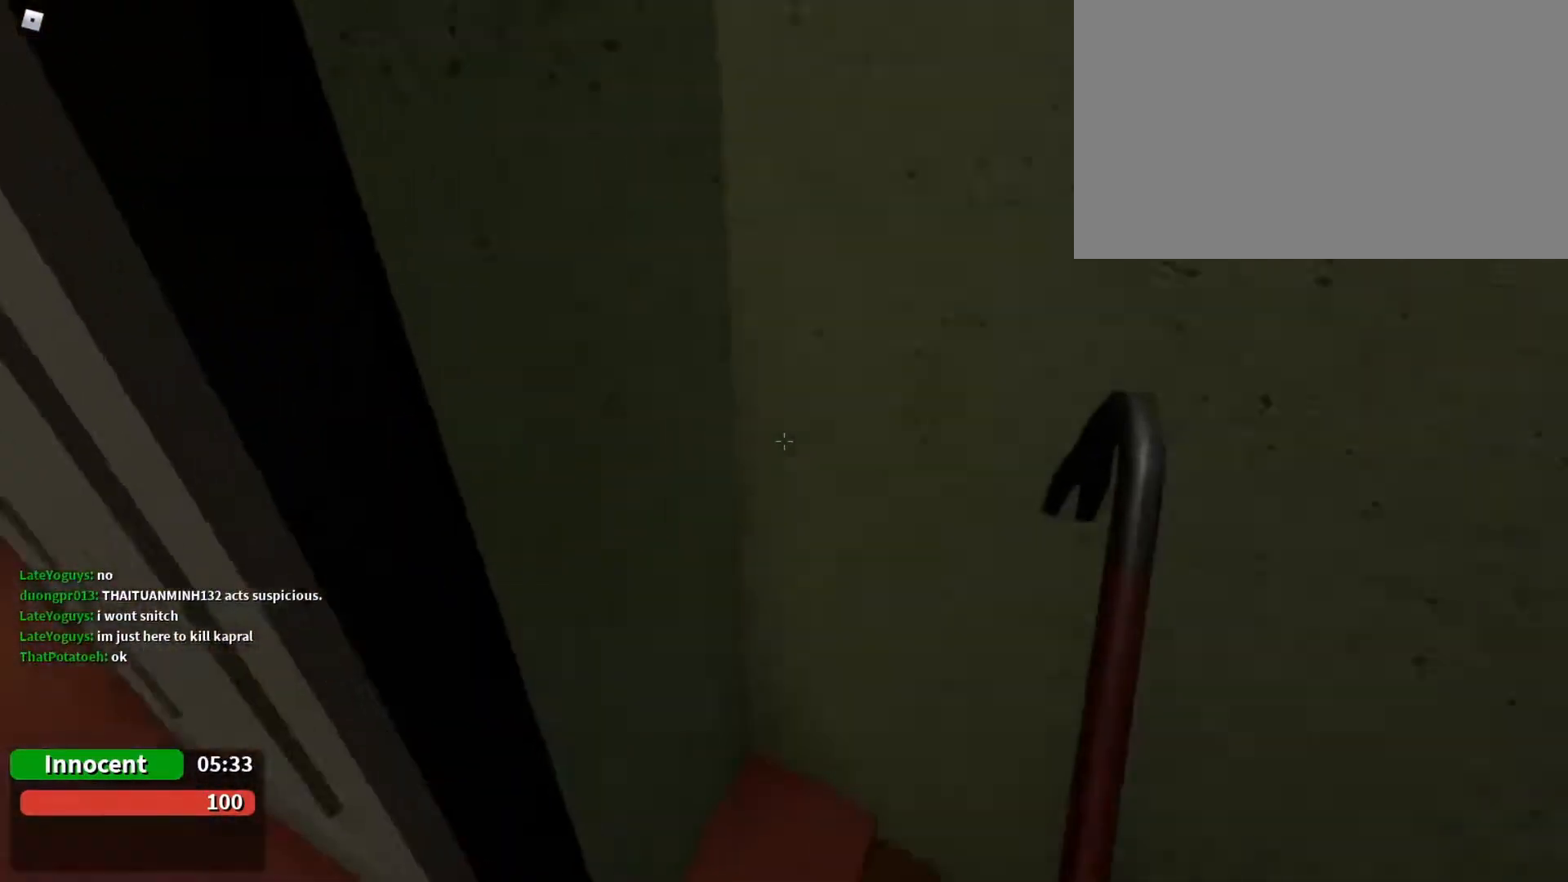
{"keys": [], "mouse": [], "events": [[33, "a", "down"], [233, "w", "up"], [367, "a", "up"], [433, "a", "down"], [500, "a", "up"]]}
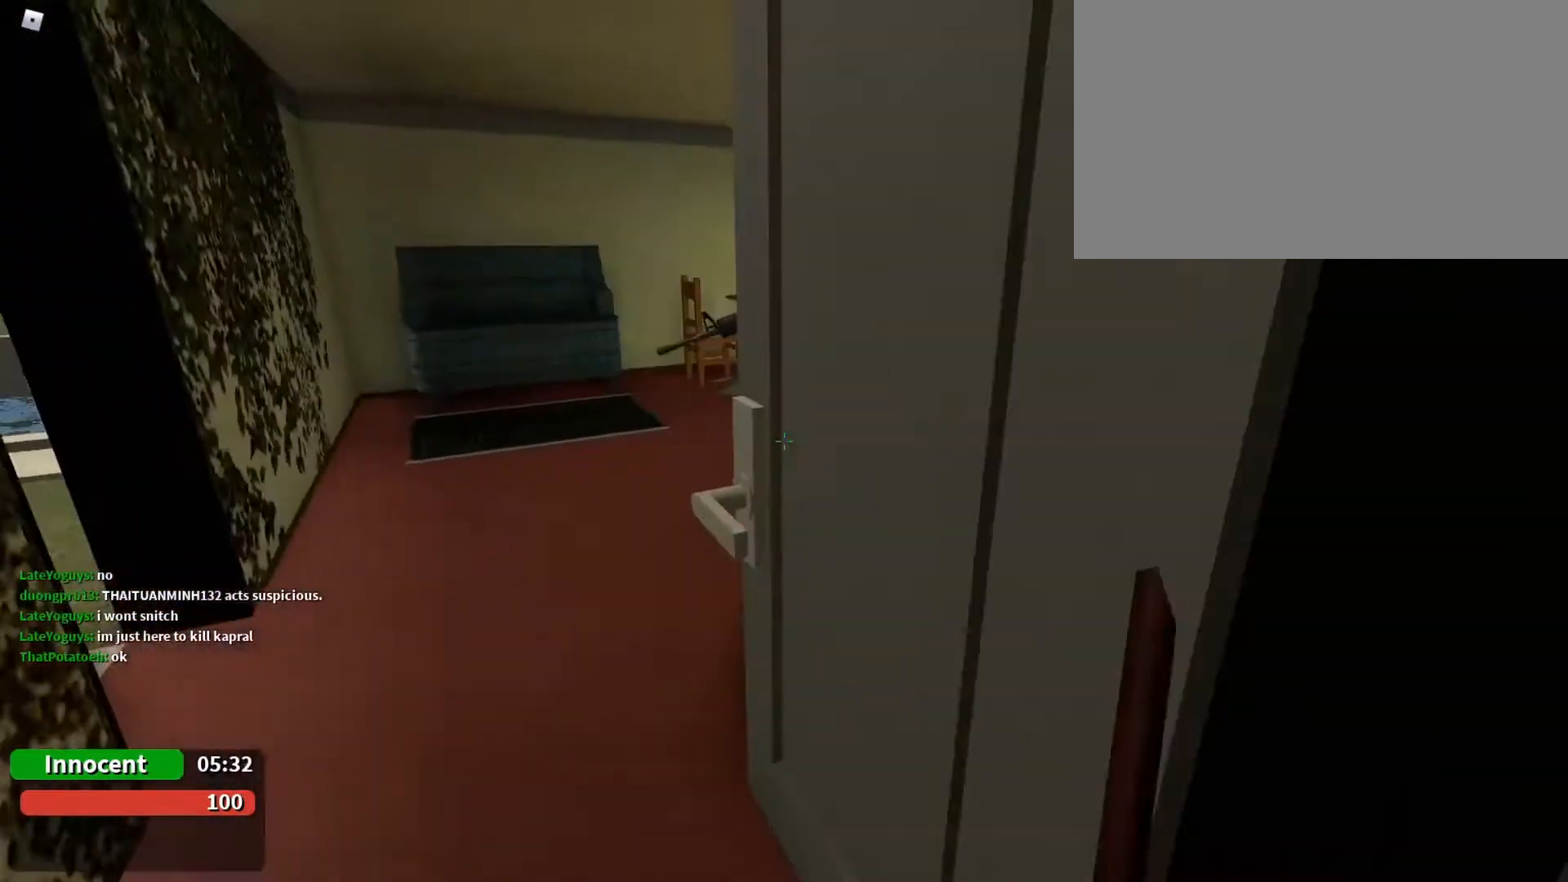
{"keys": ["s"], "mouse": [], "events": [[67, "e", "down"], [200, "e", "up"], [200, "w", "down"], [300, "w", "up"], [333, "e", "down"], [400, "s", "down"], [433, "e", "up"]]}
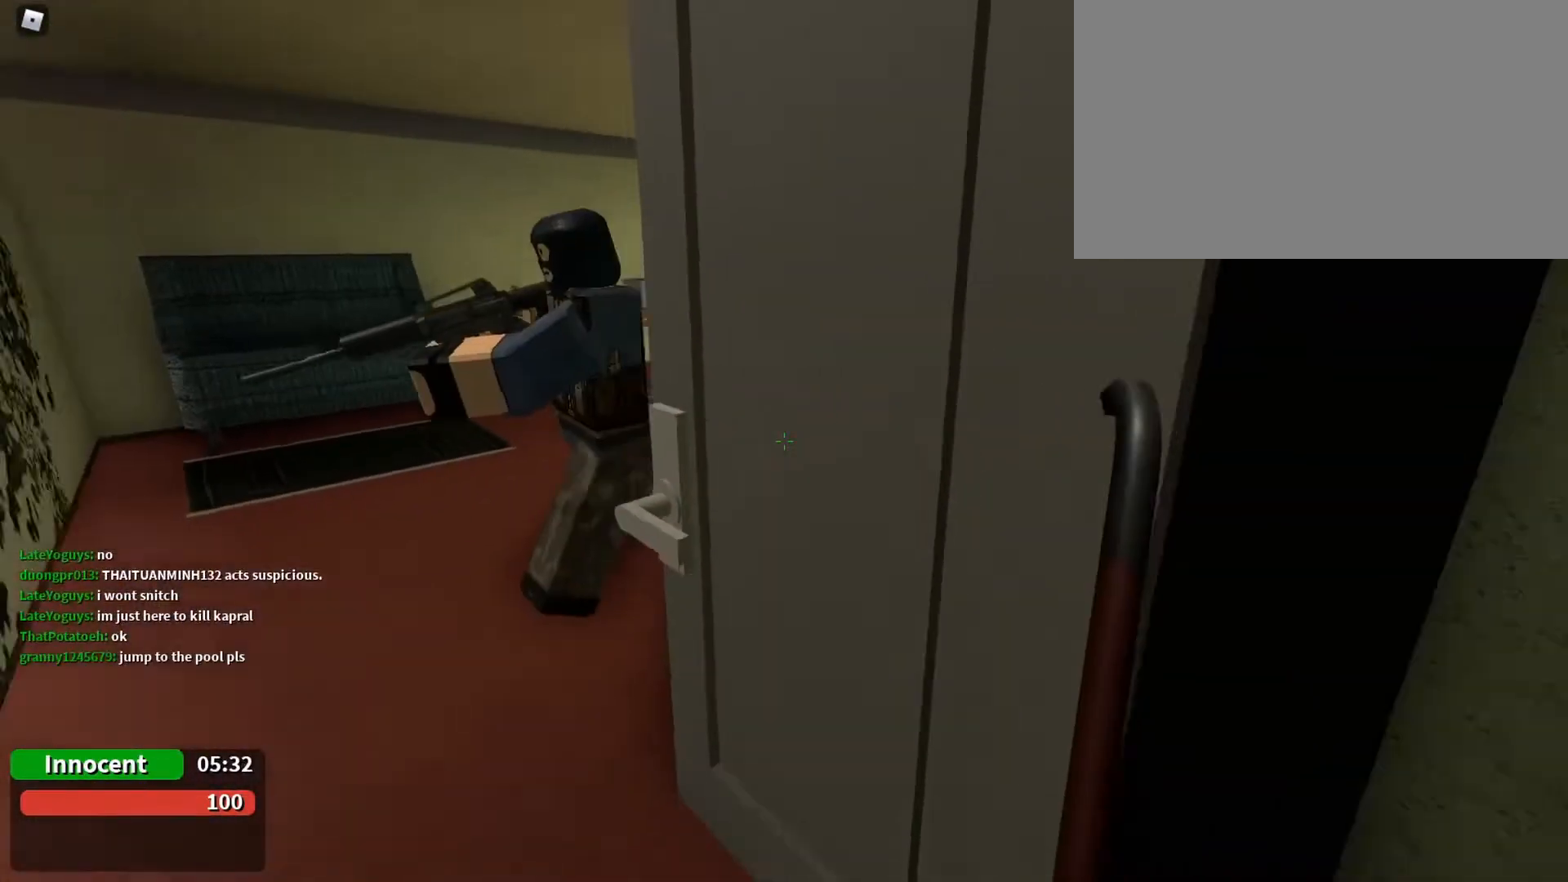
{"keys": ["d", "s"], "mouse": [], "events": [[100, "d", "down"], [400, "d", "up"], [500, "d", "down"]]}
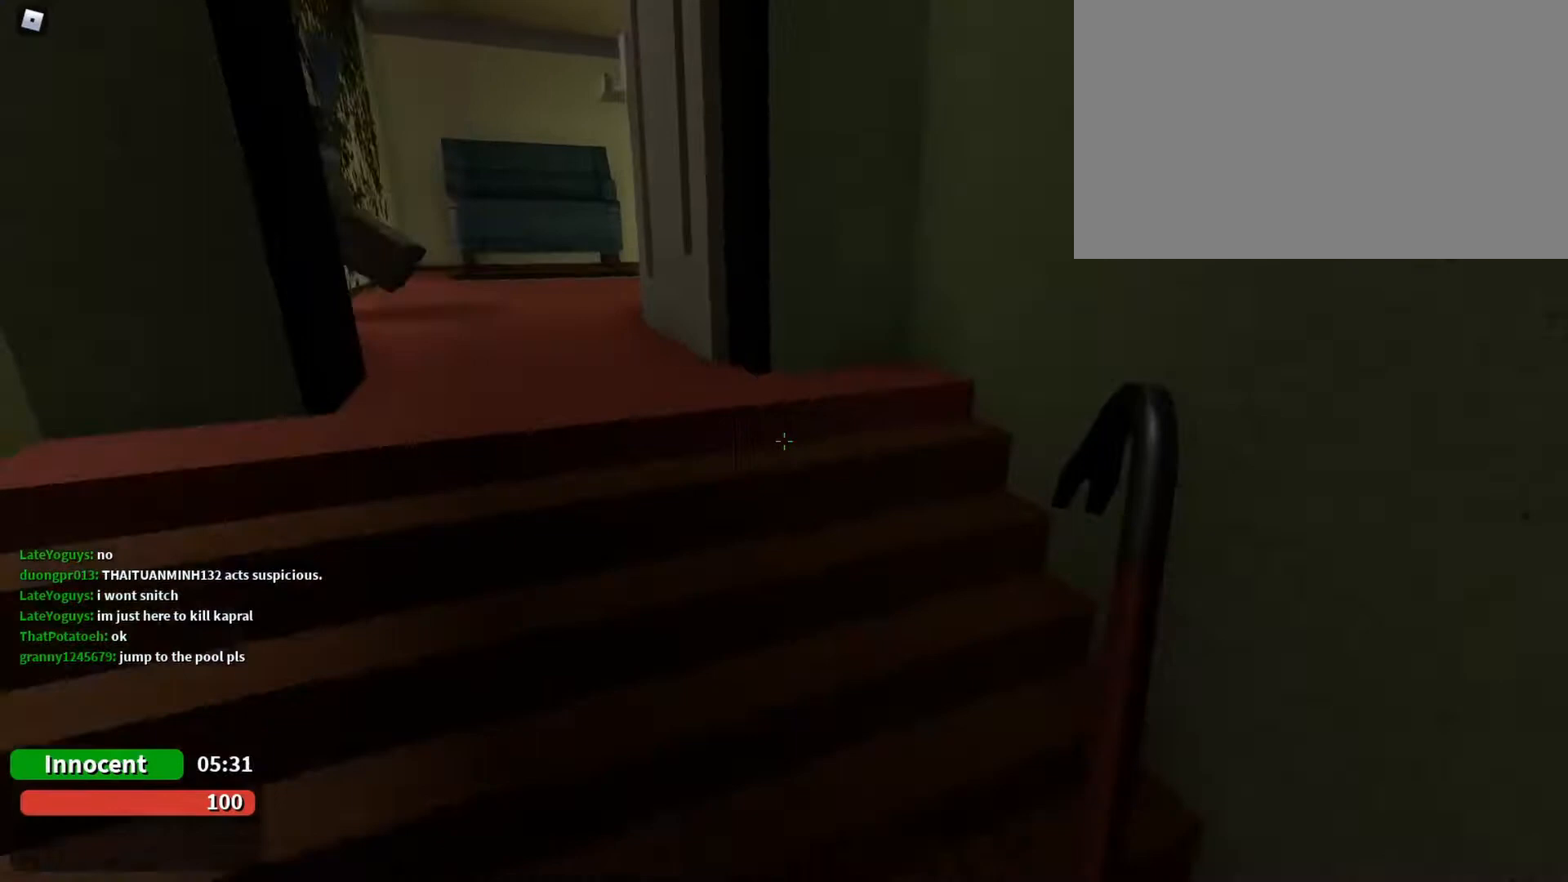
{"keys": ["a"], "mouse": [], "events": [[300, "d", "up"], [300, "s", "up"], [467, "a", "down"]]}
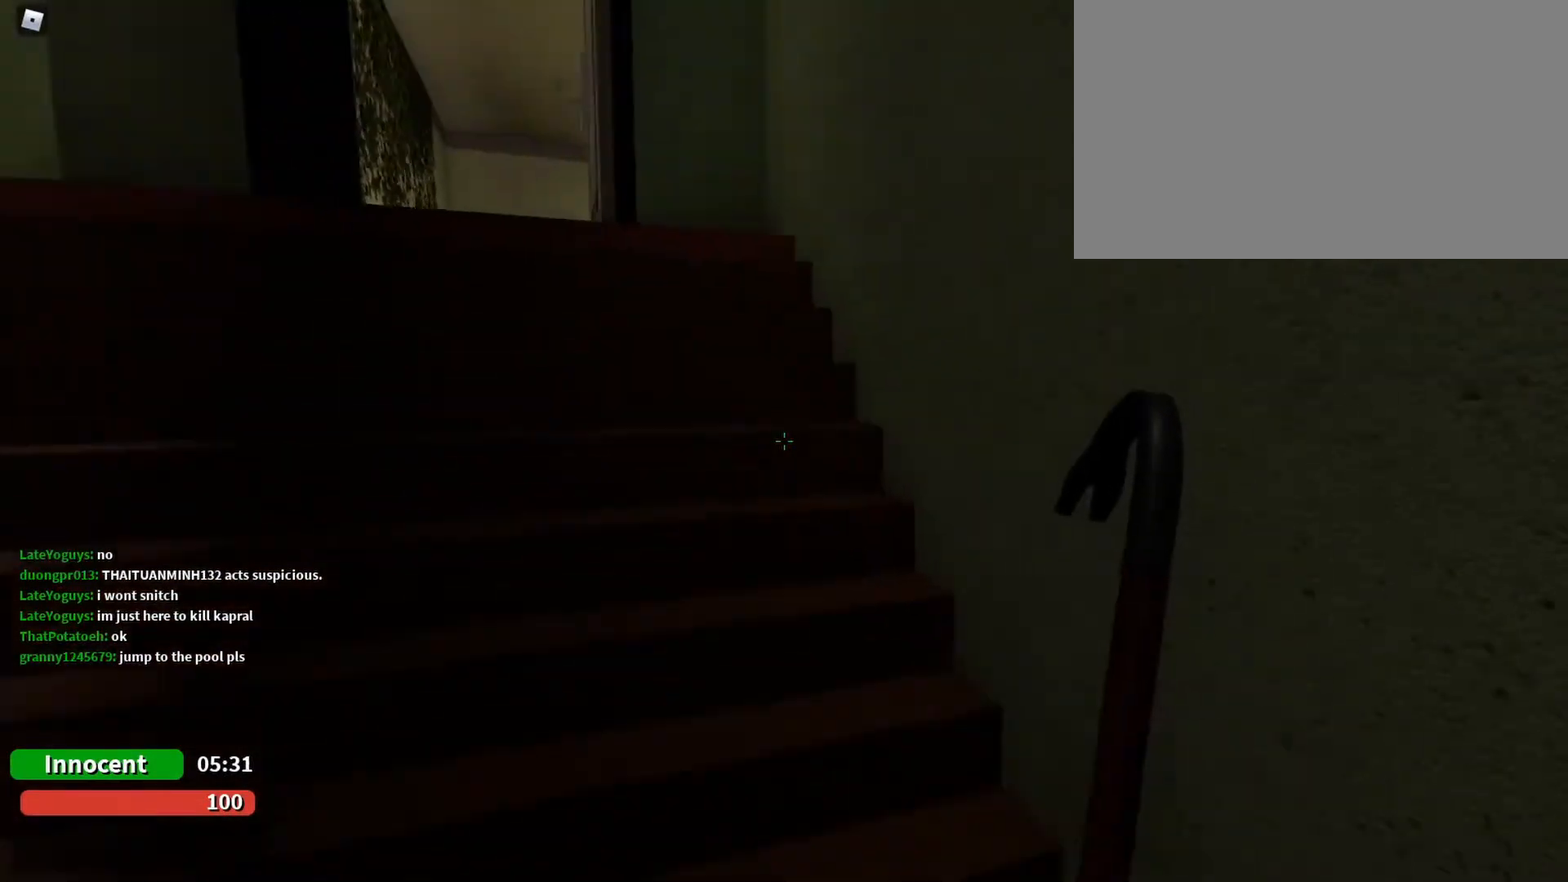
{"keys": ["w"], "mouse": [], "events": [[167, "a", "up"], [167, "w", "down"]]}
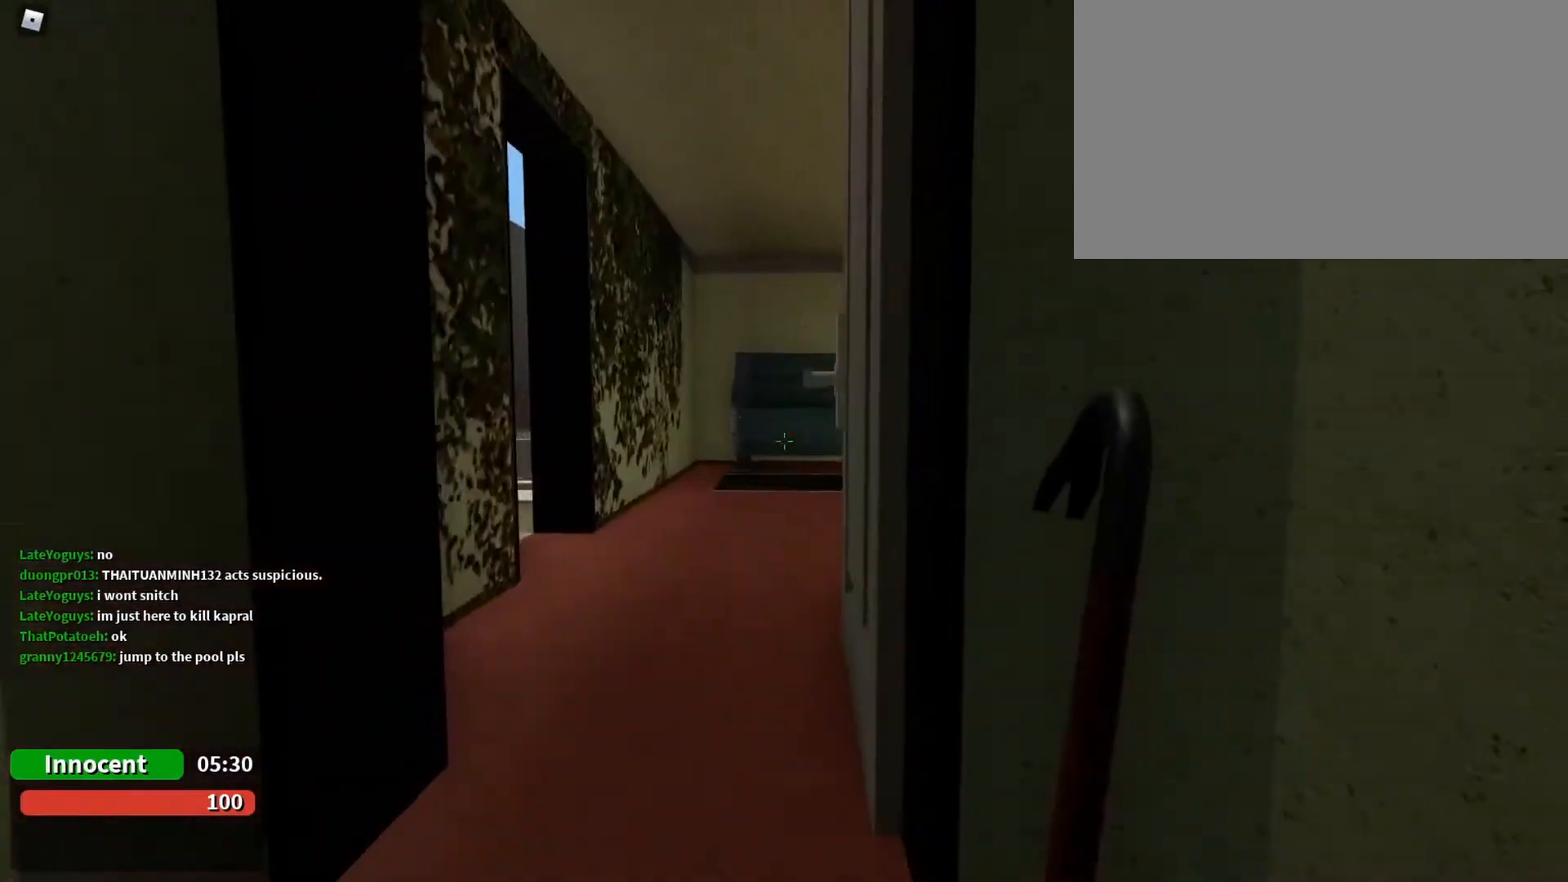
{"keys": ["d", "w"], "mouse": [], "events": [[400, "d", "down"]]}
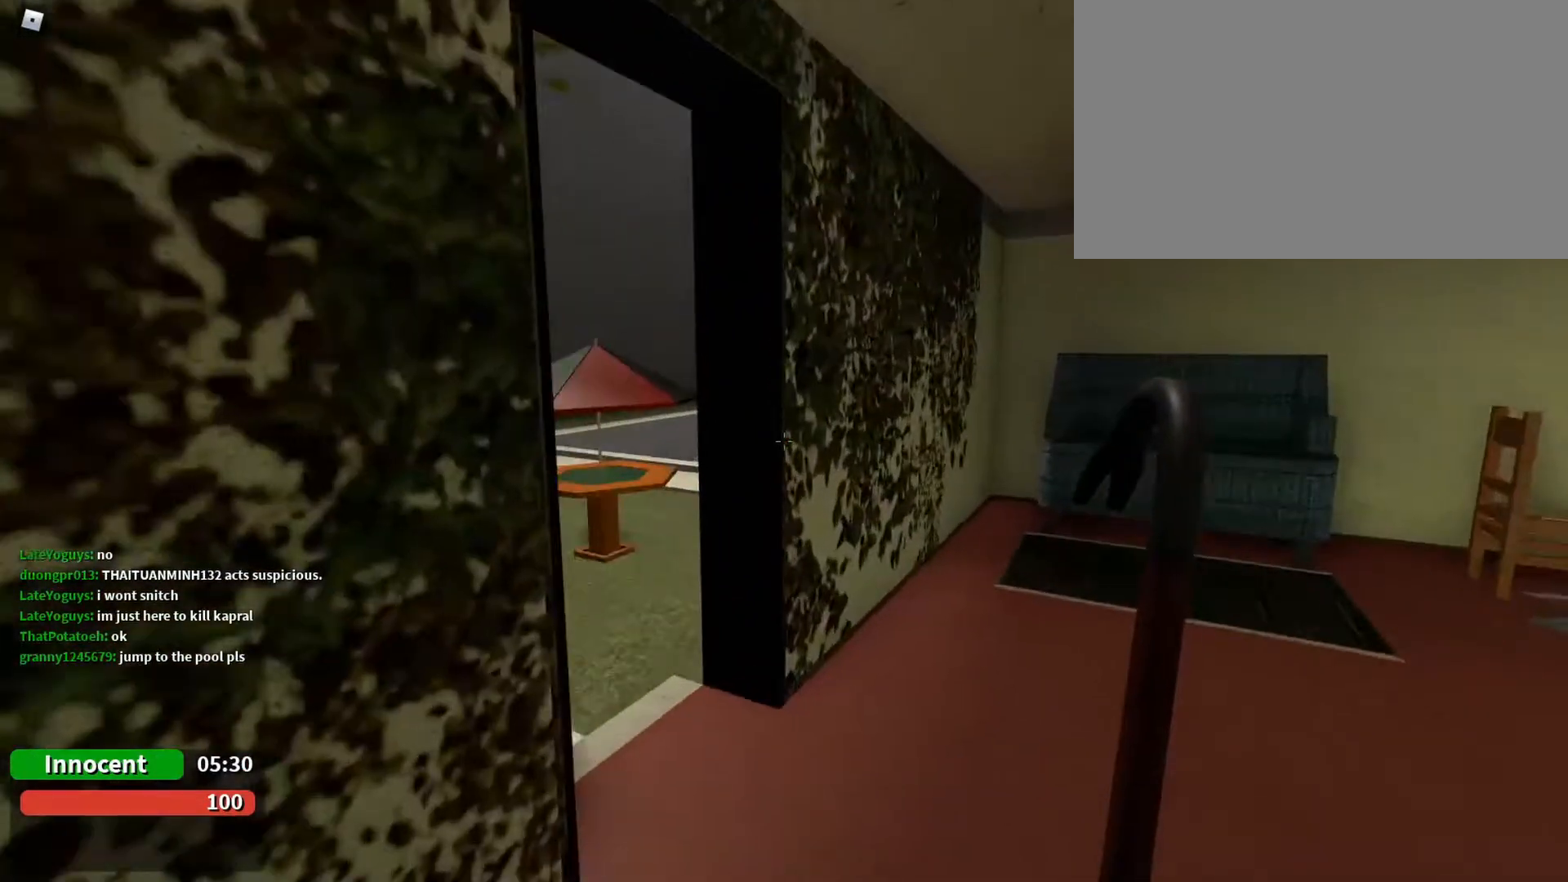
{"keys": ["d", "w"], "mouse": [], "events": [[100, "d", "up"], [200, "w", "up"], [367, "w", "down"], [433, "d", "down"]]}
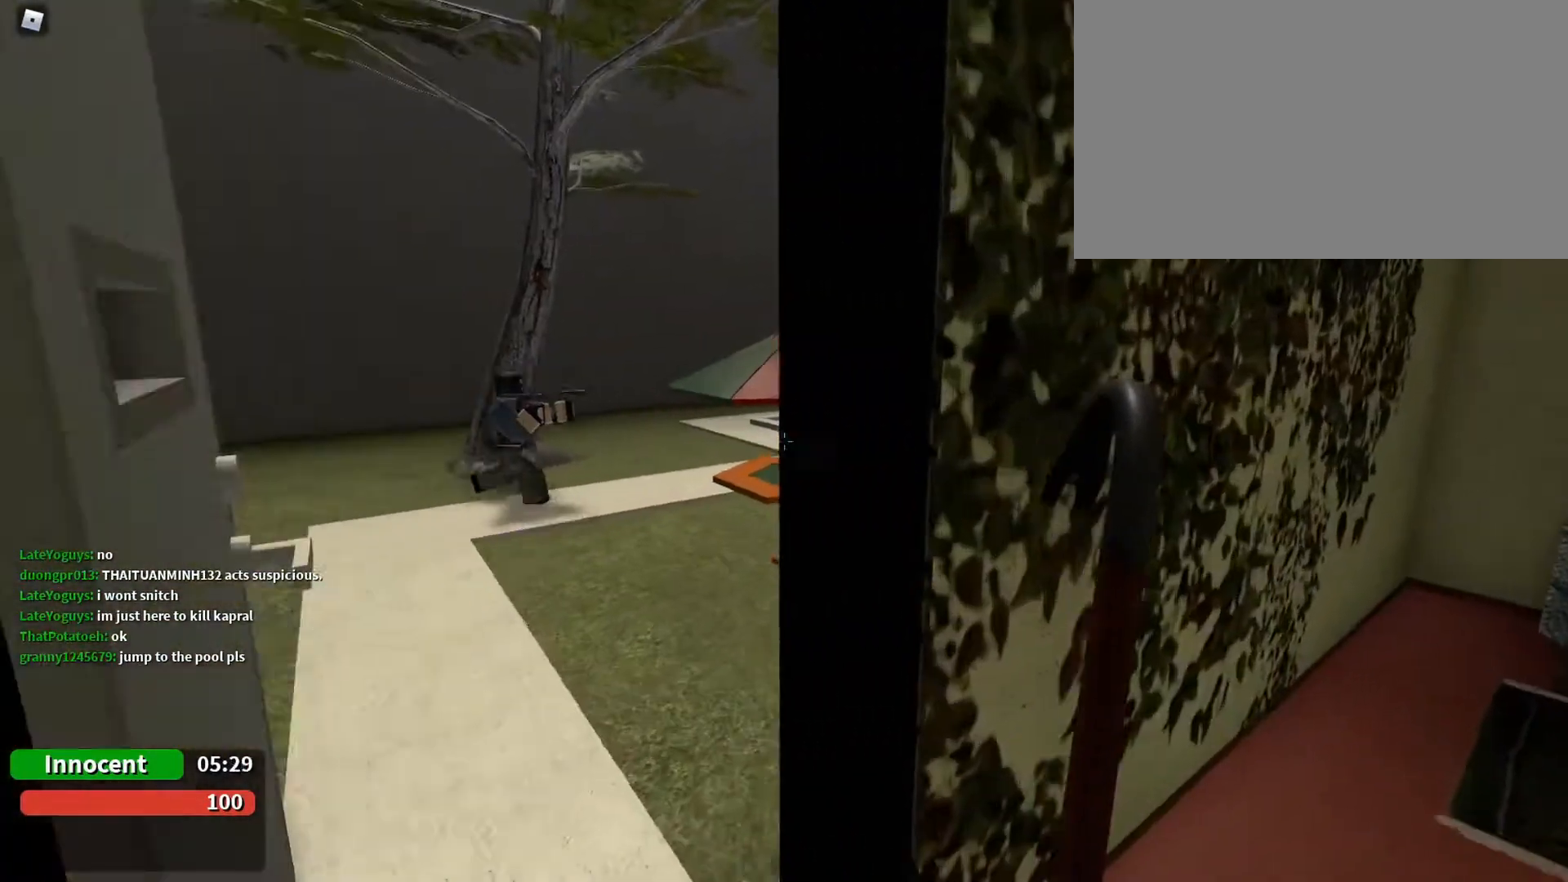
{"keys": [], "mouse": [], "events": [[33, "d", "up"], [33, "w", "up"], [167, "w", "down"], [200, "a", "down"], [433, "a", "up"], [433, "w", "up"]]}
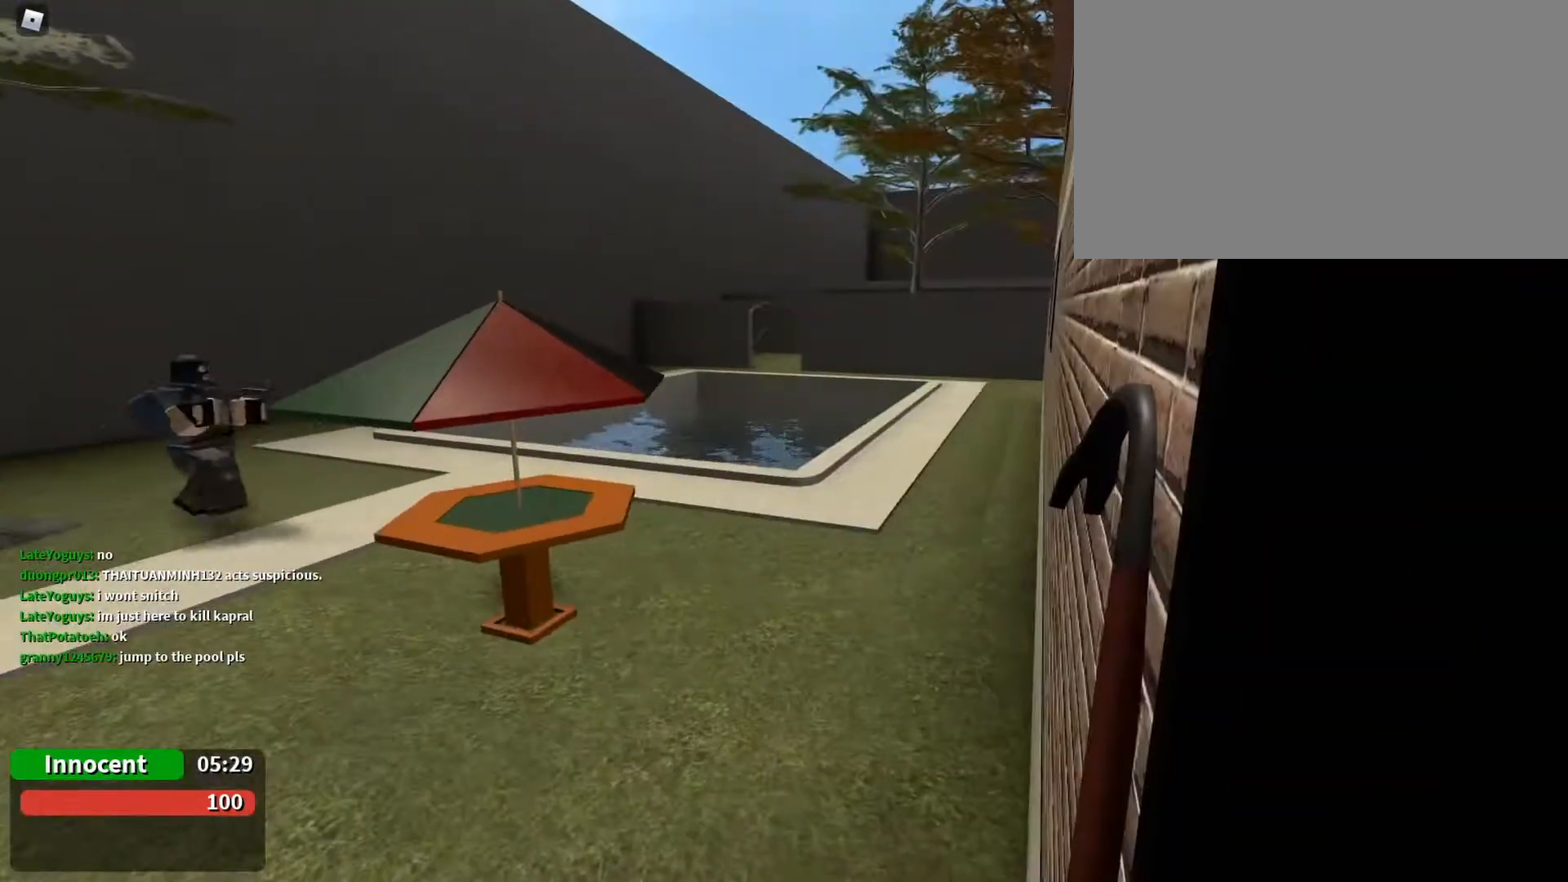
{"keys": [], "mouse": [], "events": []}
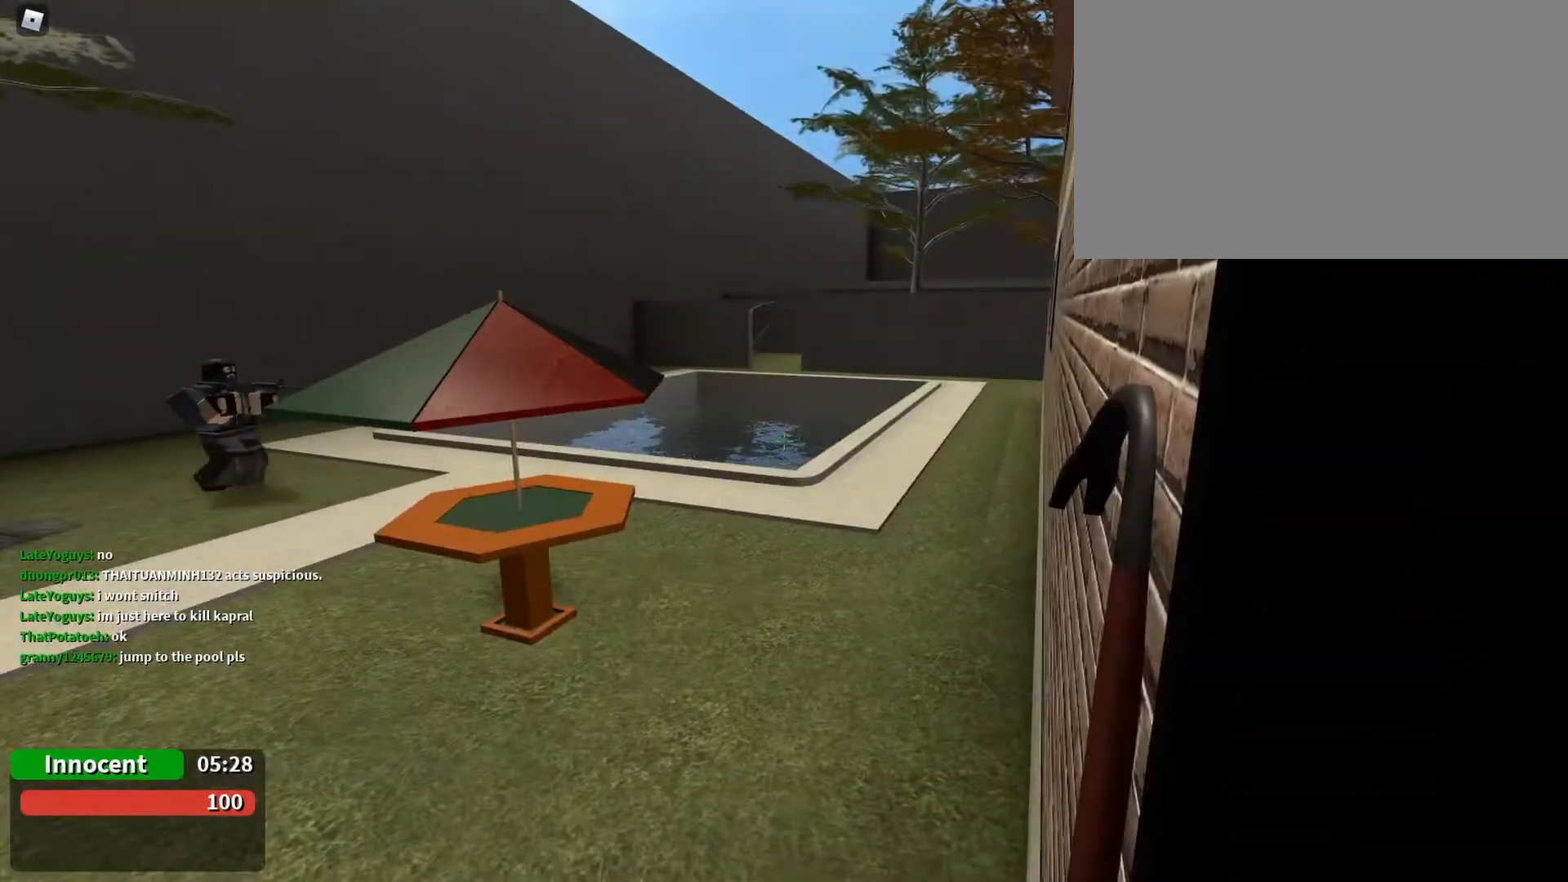
{"keys": ["s"], "mouse": [], "events": [[433, "s", "down"]]}
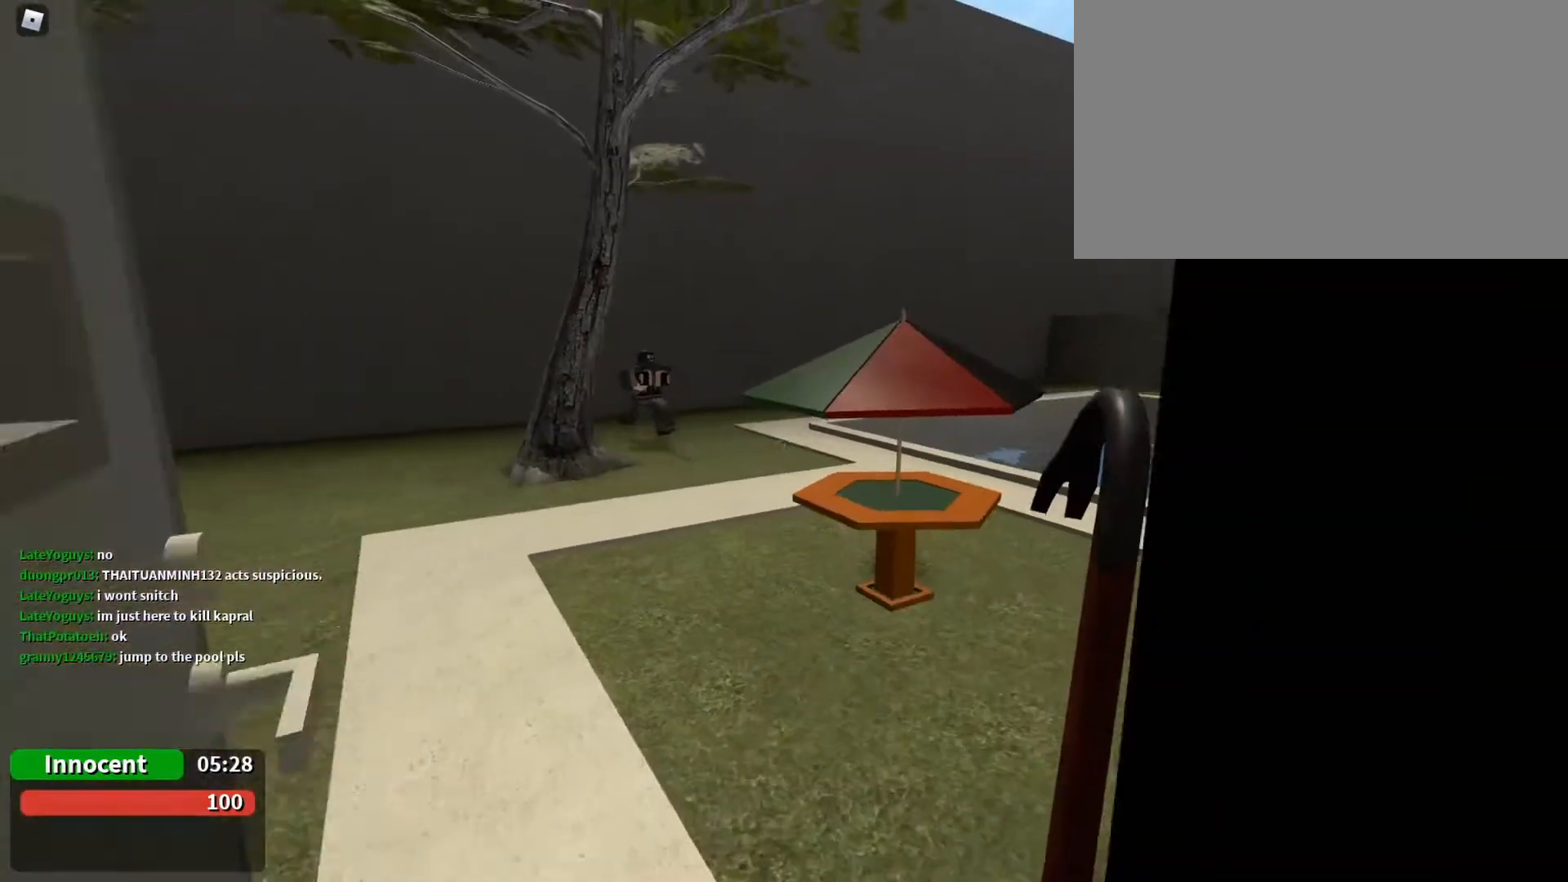
{"keys": ["w"], "mouse": [], "events": [[267, "s", "up"], [400, "w", "down"]]}
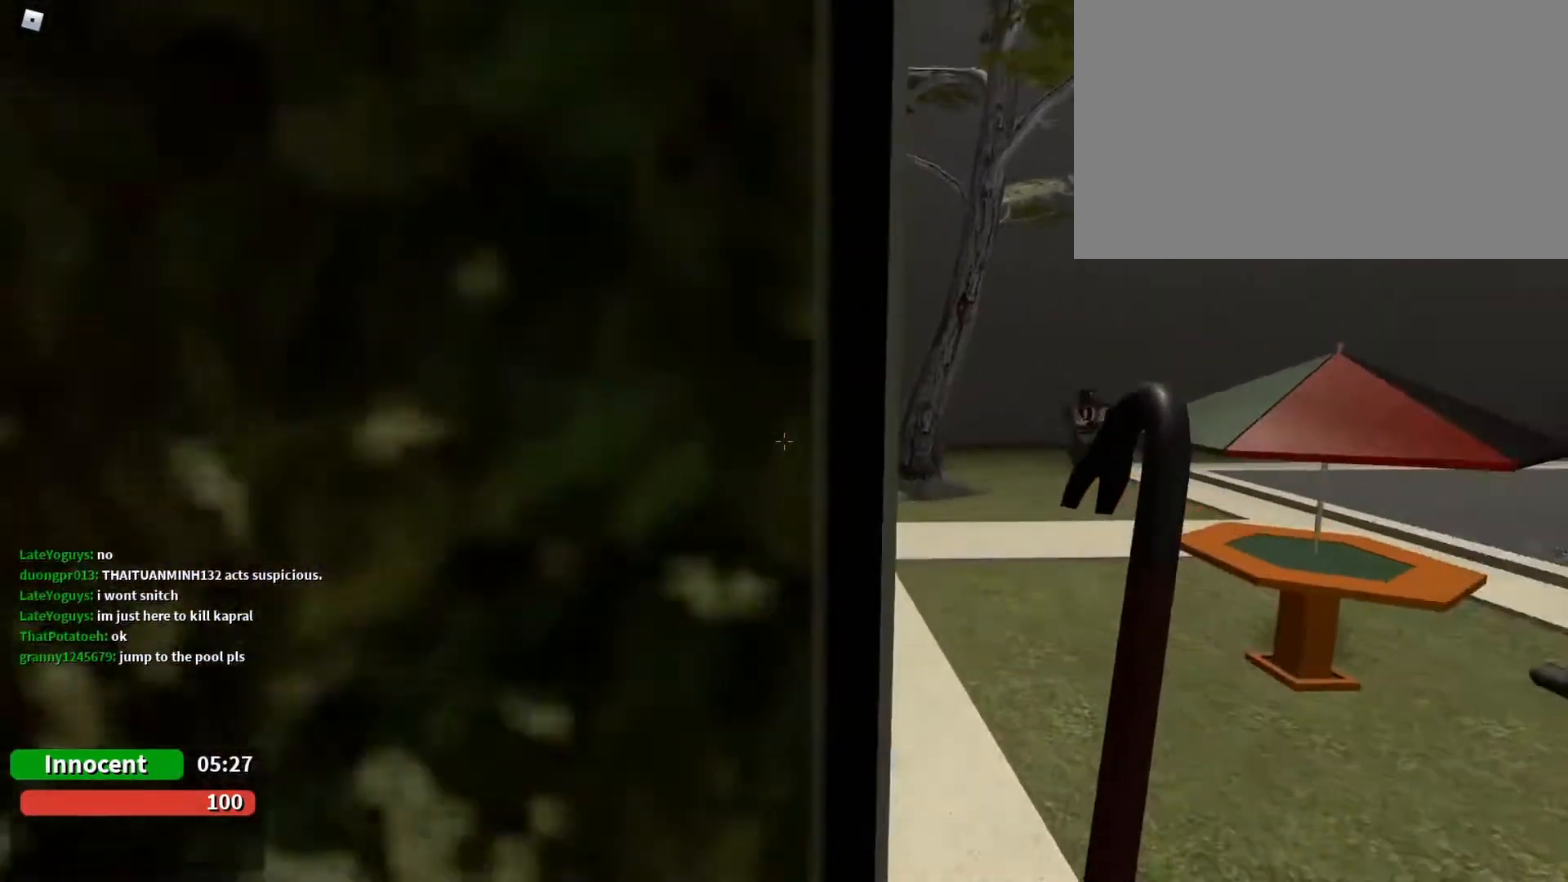
{"keys": ["e"], "mouse": [], "events": [[33, "d", "down"], [67, "w", "up"], [133, "w", "down"], [167, "d", "up"], [233, "w", "up"], [400, "w", "down"], [467, "e", "down"], [467, "w", "up"]]}
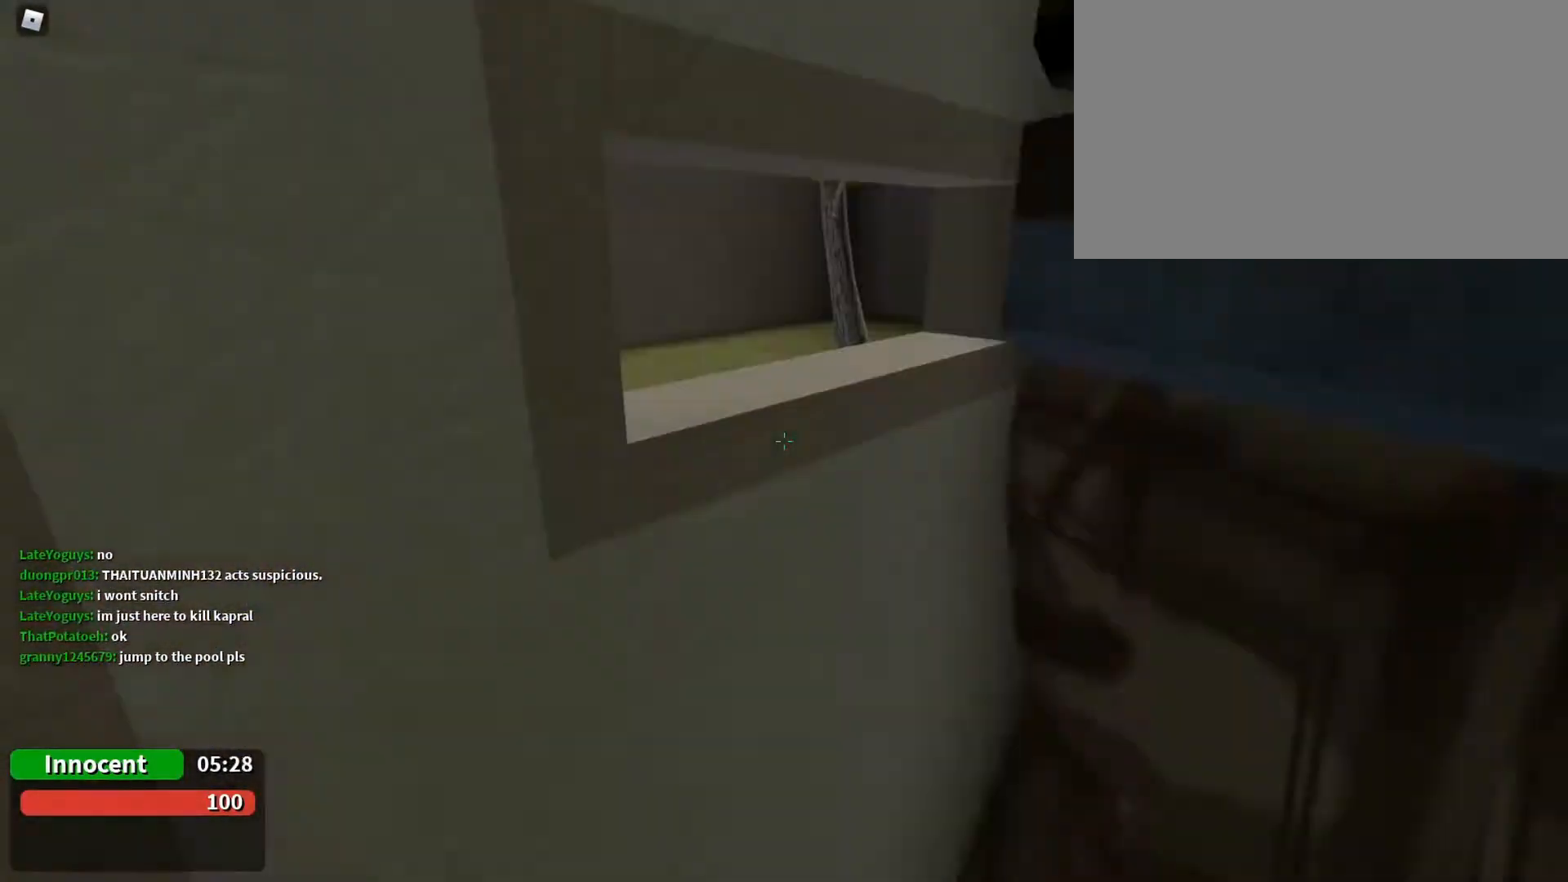
{"keys": [], "mouse": [], "events": [[100, "e", "up"], [133, "s", "down"], [233, "a", "down"], [367, "a", "up"], [433, "s", "up"]]}
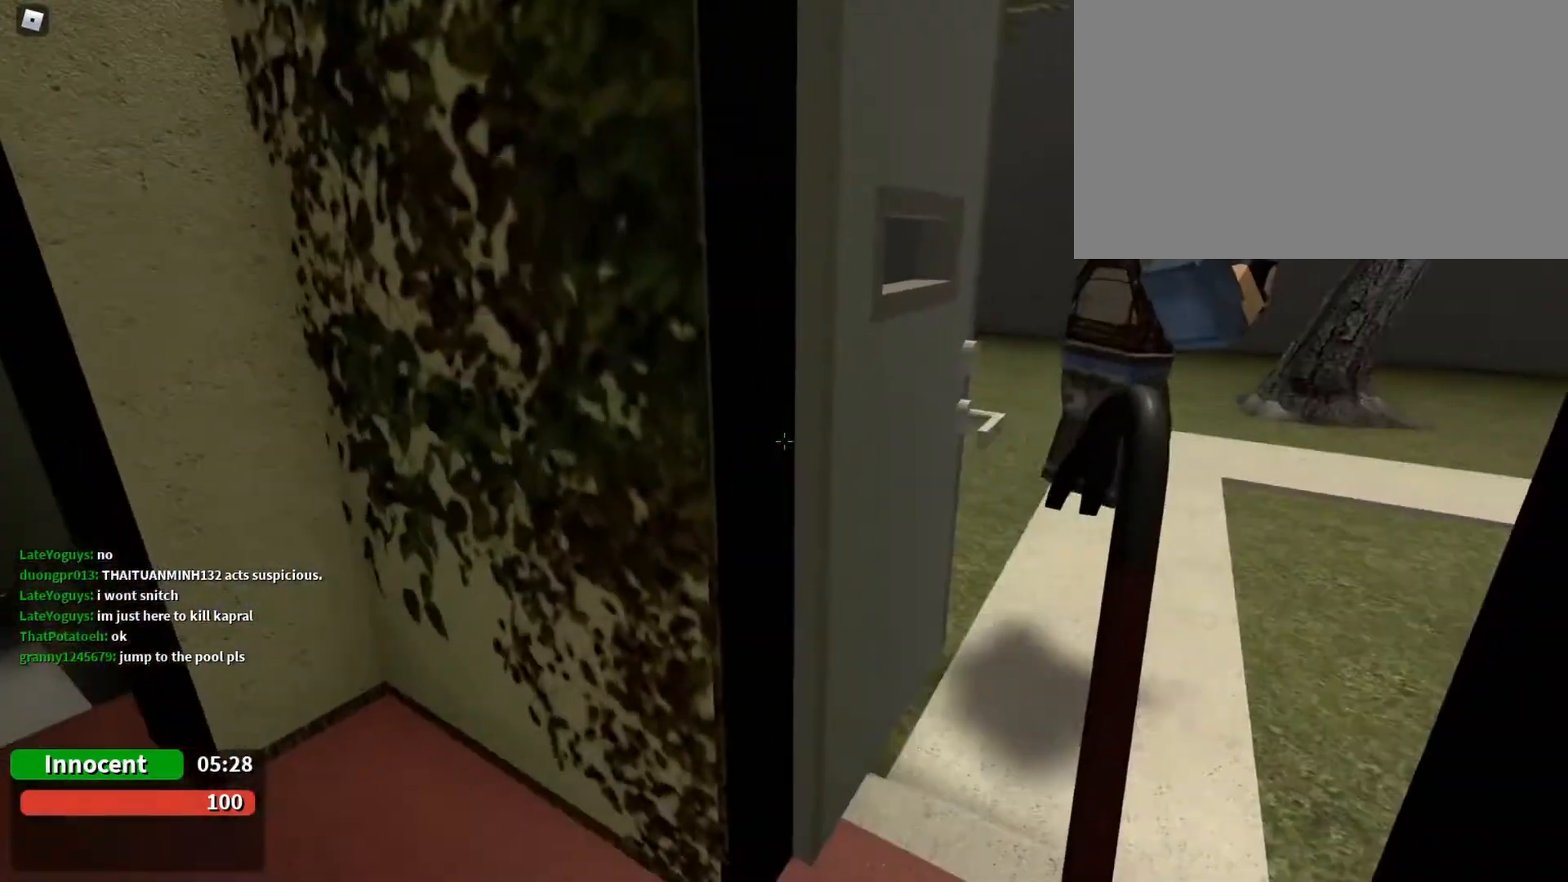
{"keys": ["e"], "mouse": [], "events": [[167, "w", "down"], [200, "w", "up"], [267, "d", "down"], [333, "d", "up"], [333, "w", "down"], [433, "w", "up"], [500, "e", "down"]]}
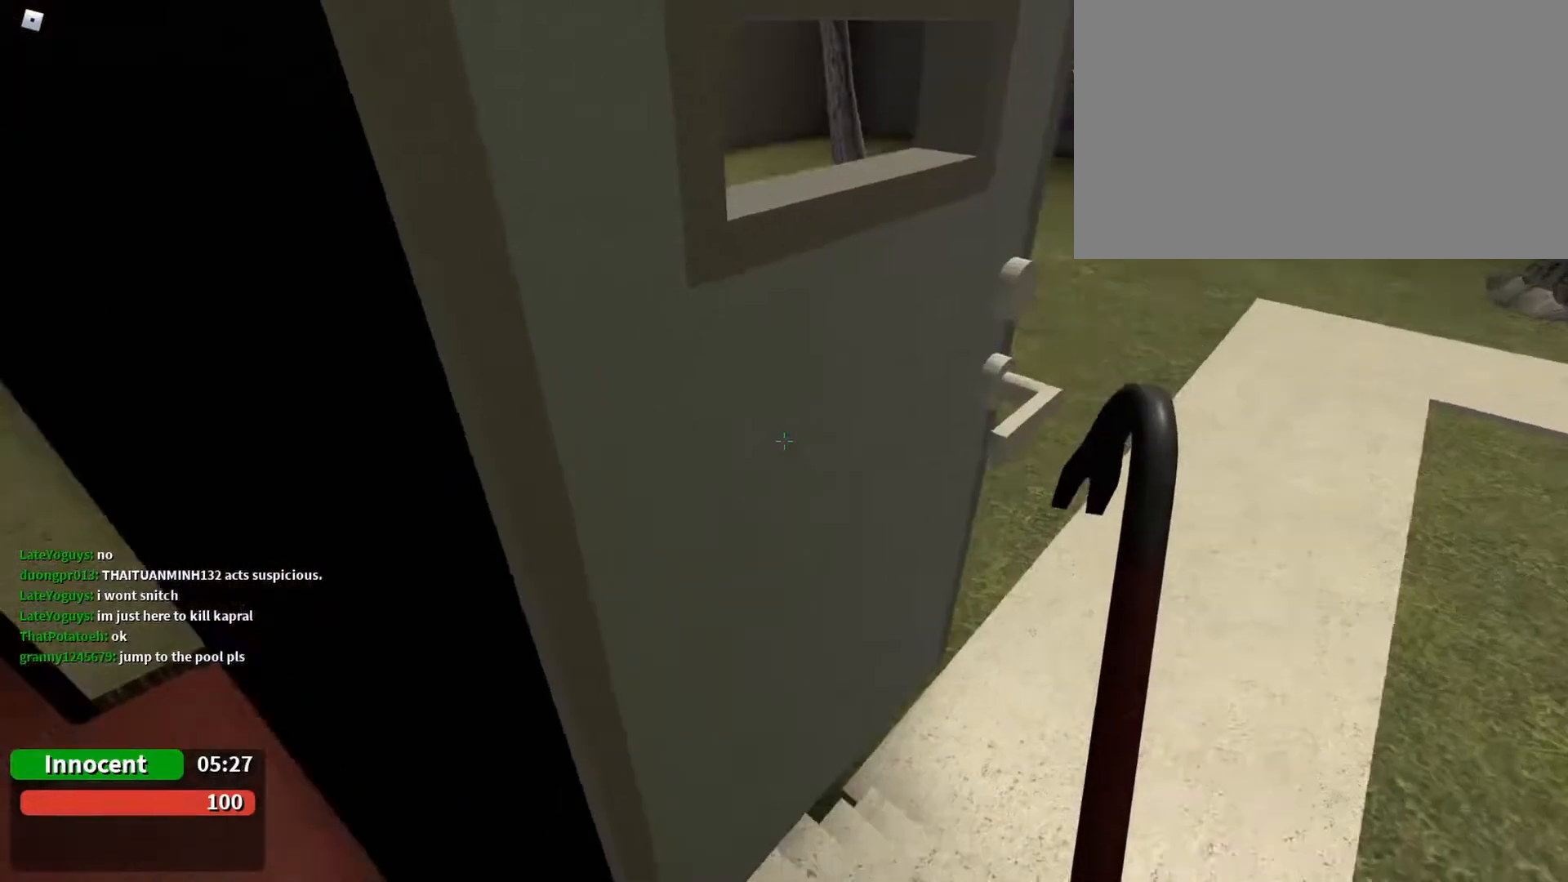
{"keys": [], "mouse": [], "events": [[133, "e", "up"], [233, "s", "down"], [367, "a", "down"], [467, "s", "up"], [500, "a", "up"]]}
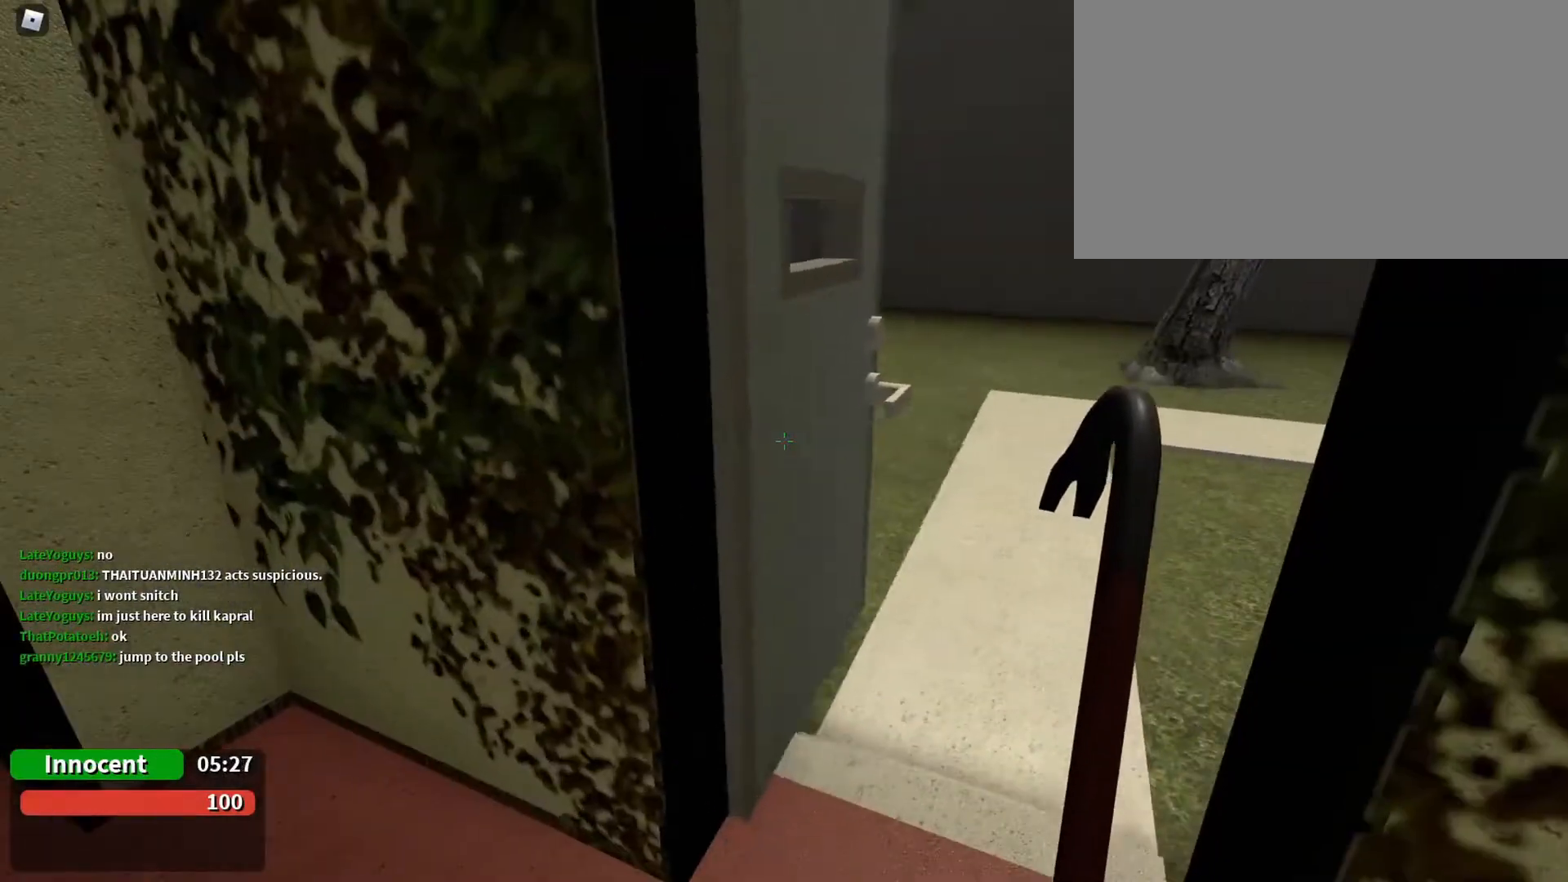
{"keys": ["d", "w"], "mouse": [], "events": [[433, "d", "down"], [467, "w", "down"]]}
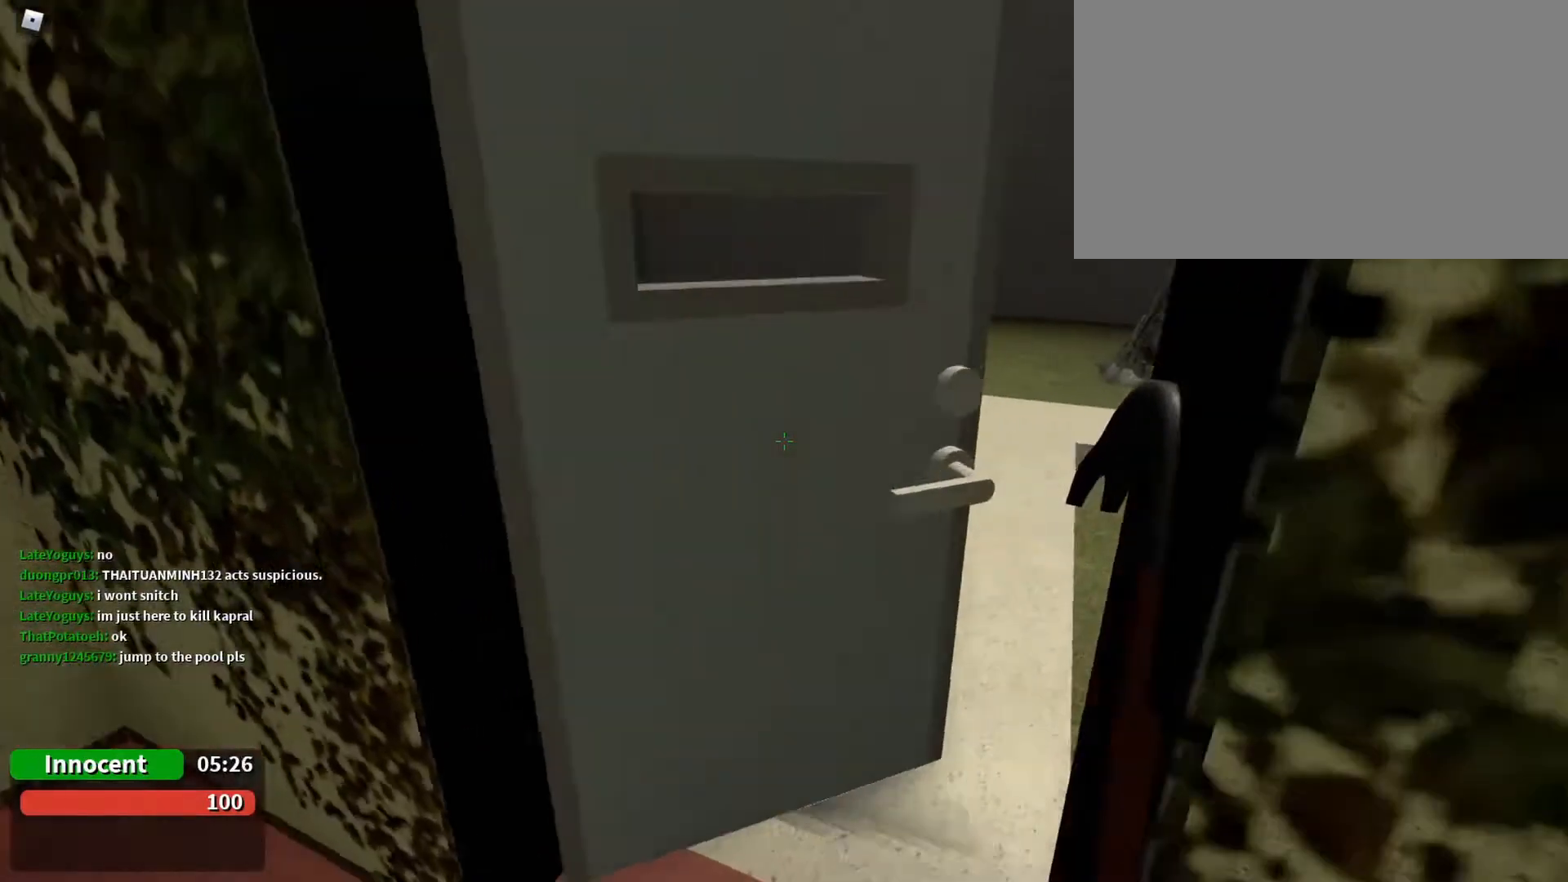
{"keys": [], "mouse": [], "events": [[67, "w", "up"], [100, "d", "up"]]}
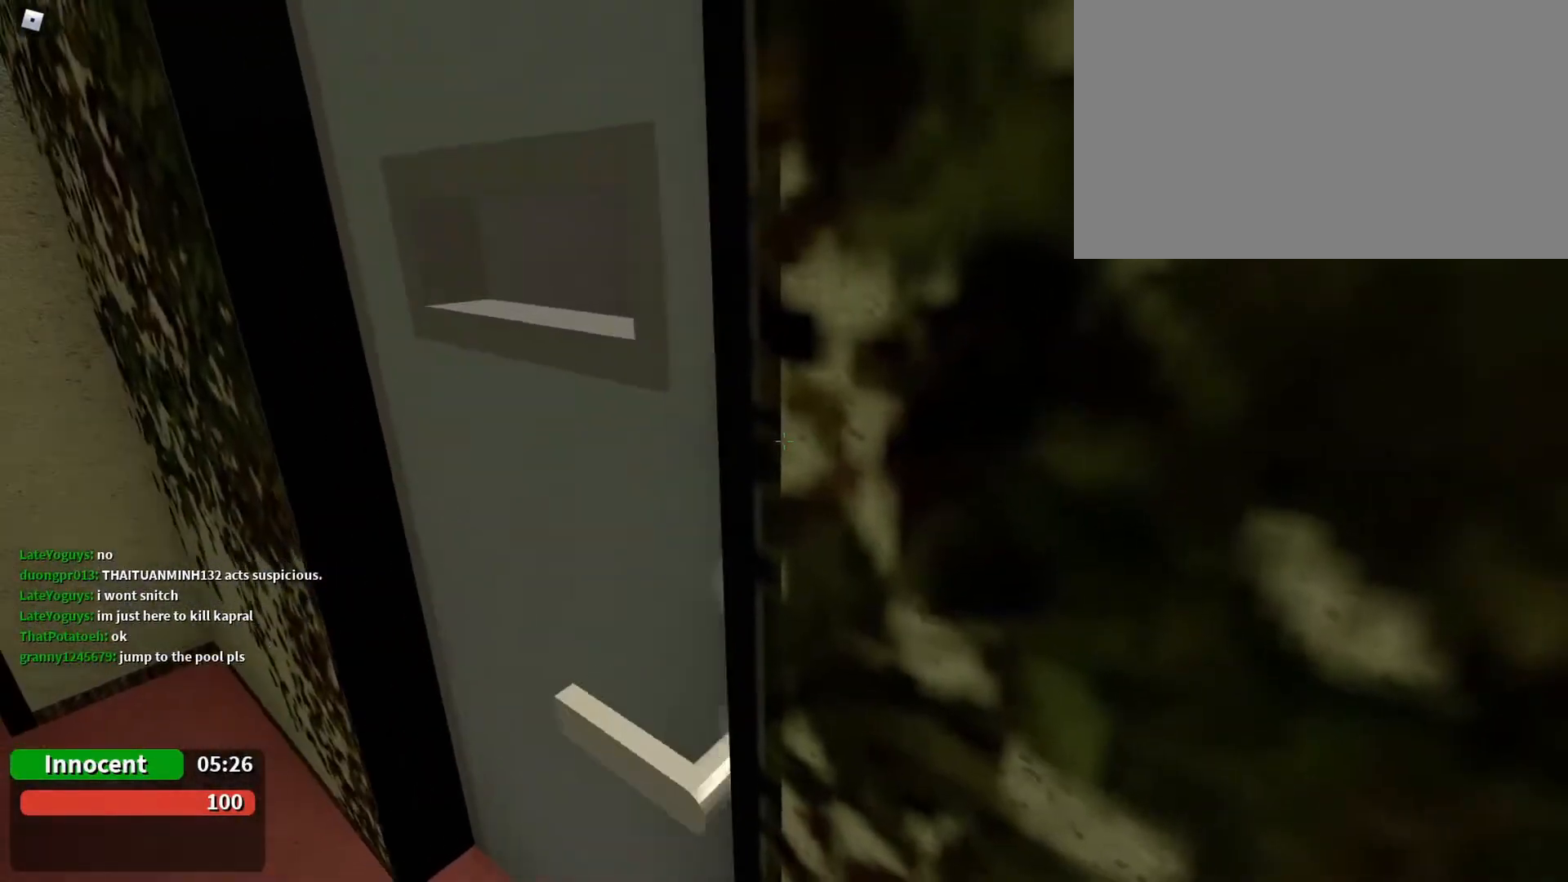
{"keys": ["s"], "mouse": [], "events": [[33, "a", "down"], [133, "a", "up"], [467, "s", "down"]]}
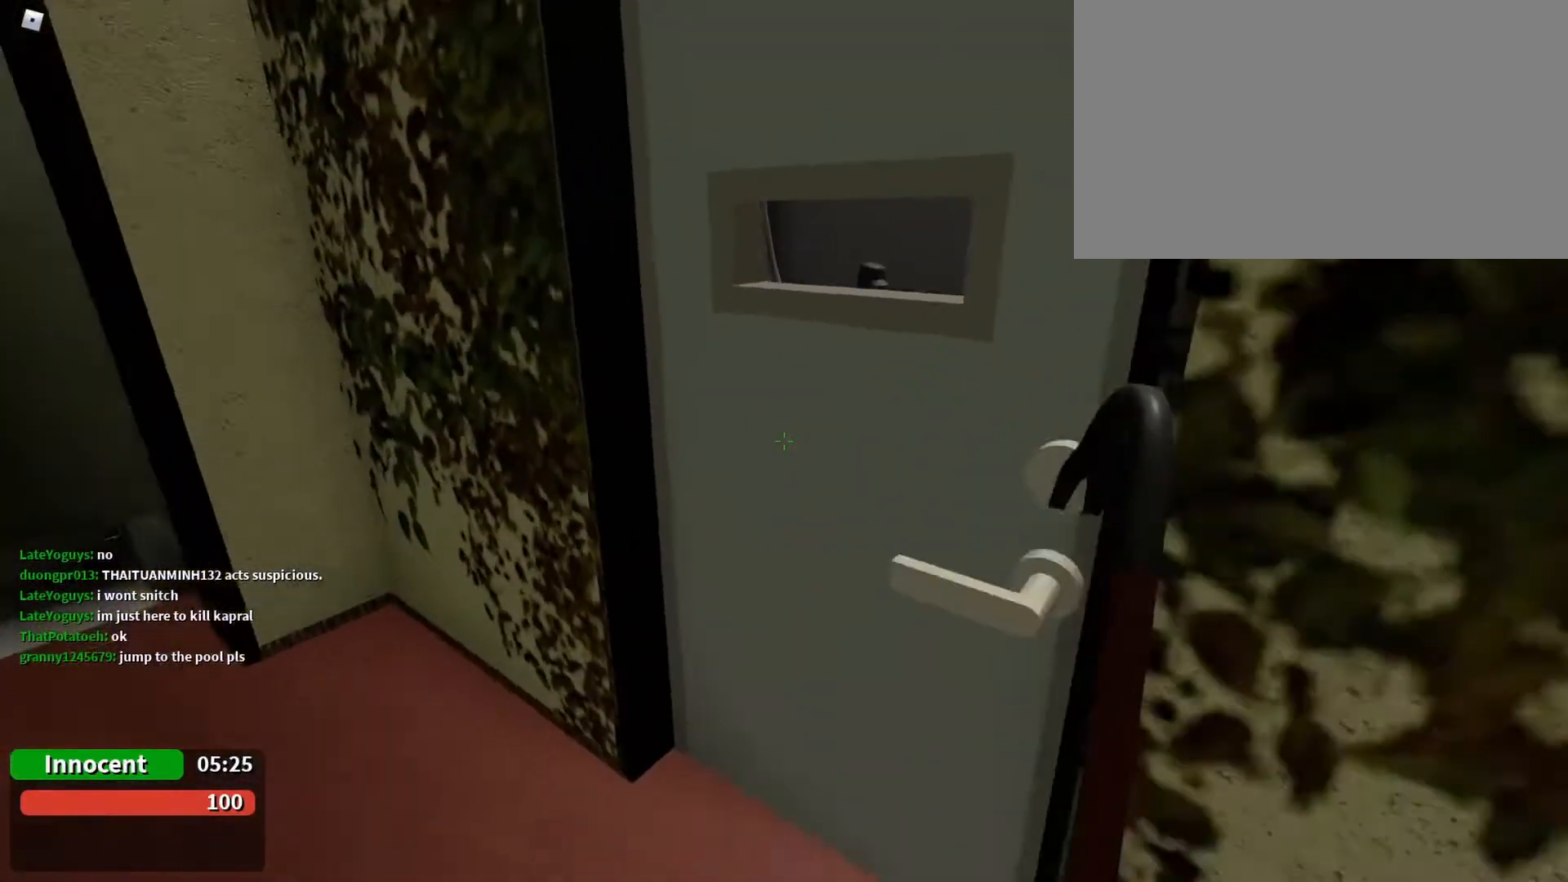
{"keys": [], "mouse": [], "events": [[100, "s", "up"], [133, "a", "down"], [233, "a", "up"]]}
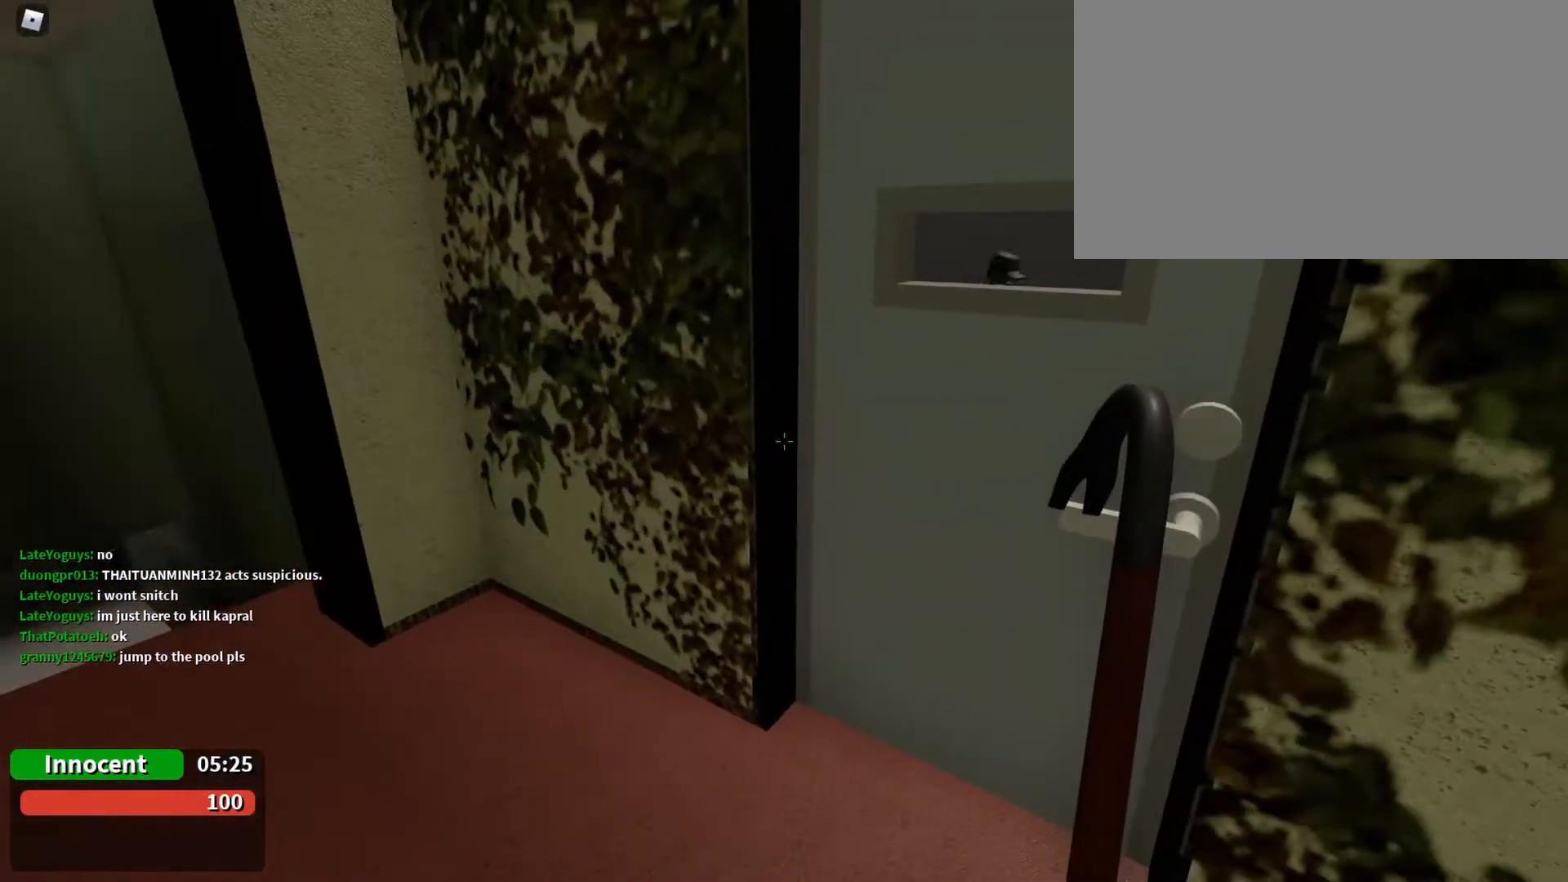
{"keys": [], "mouse": [], "events": []}
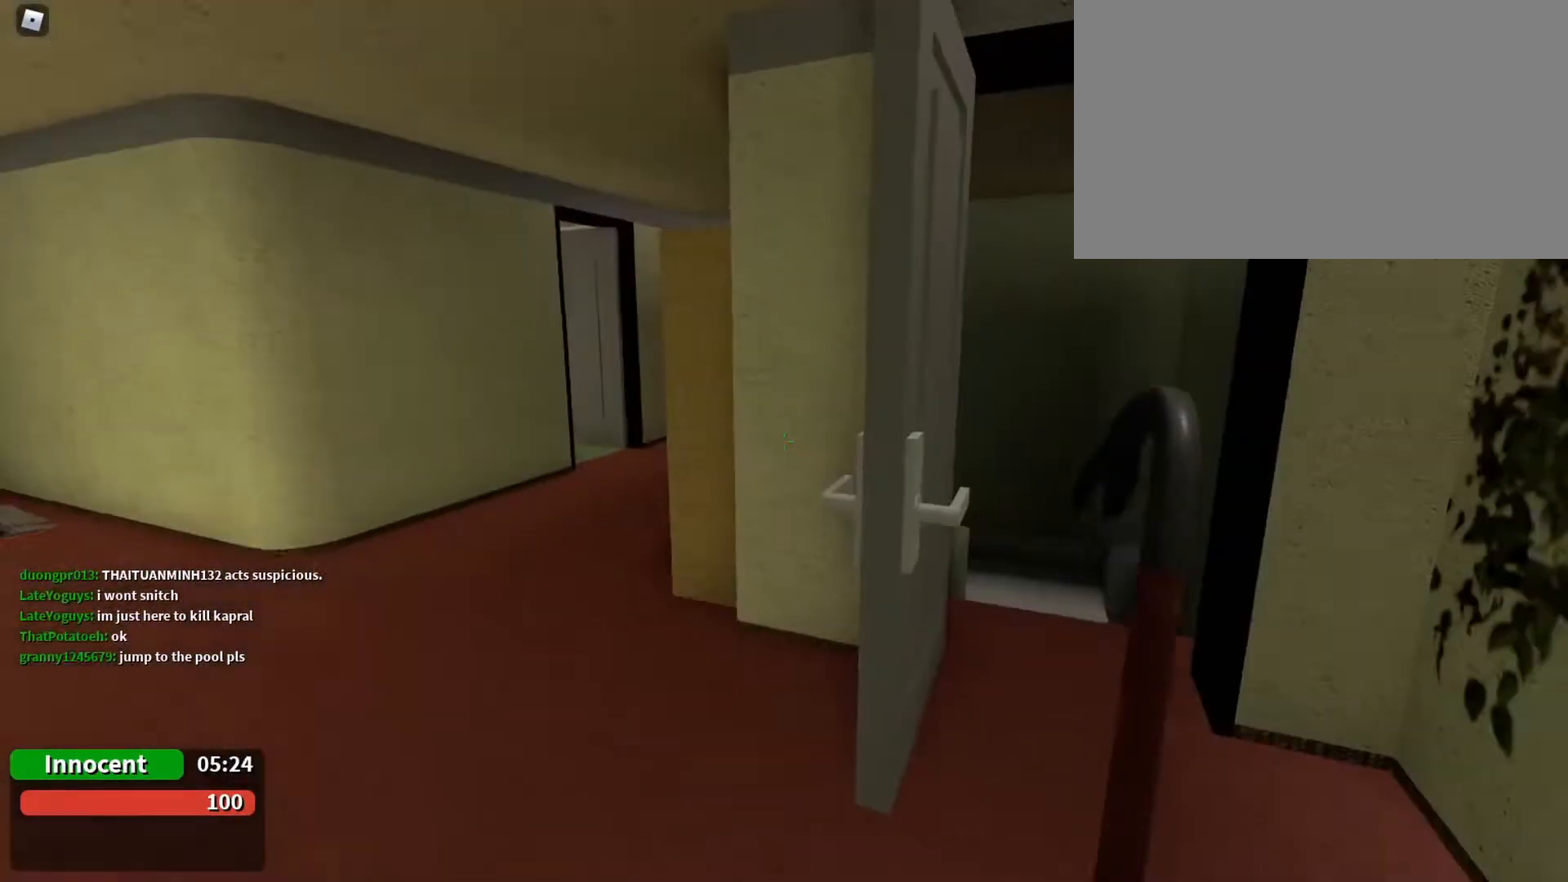
{"keys": [], "mouse": [], "events": []}
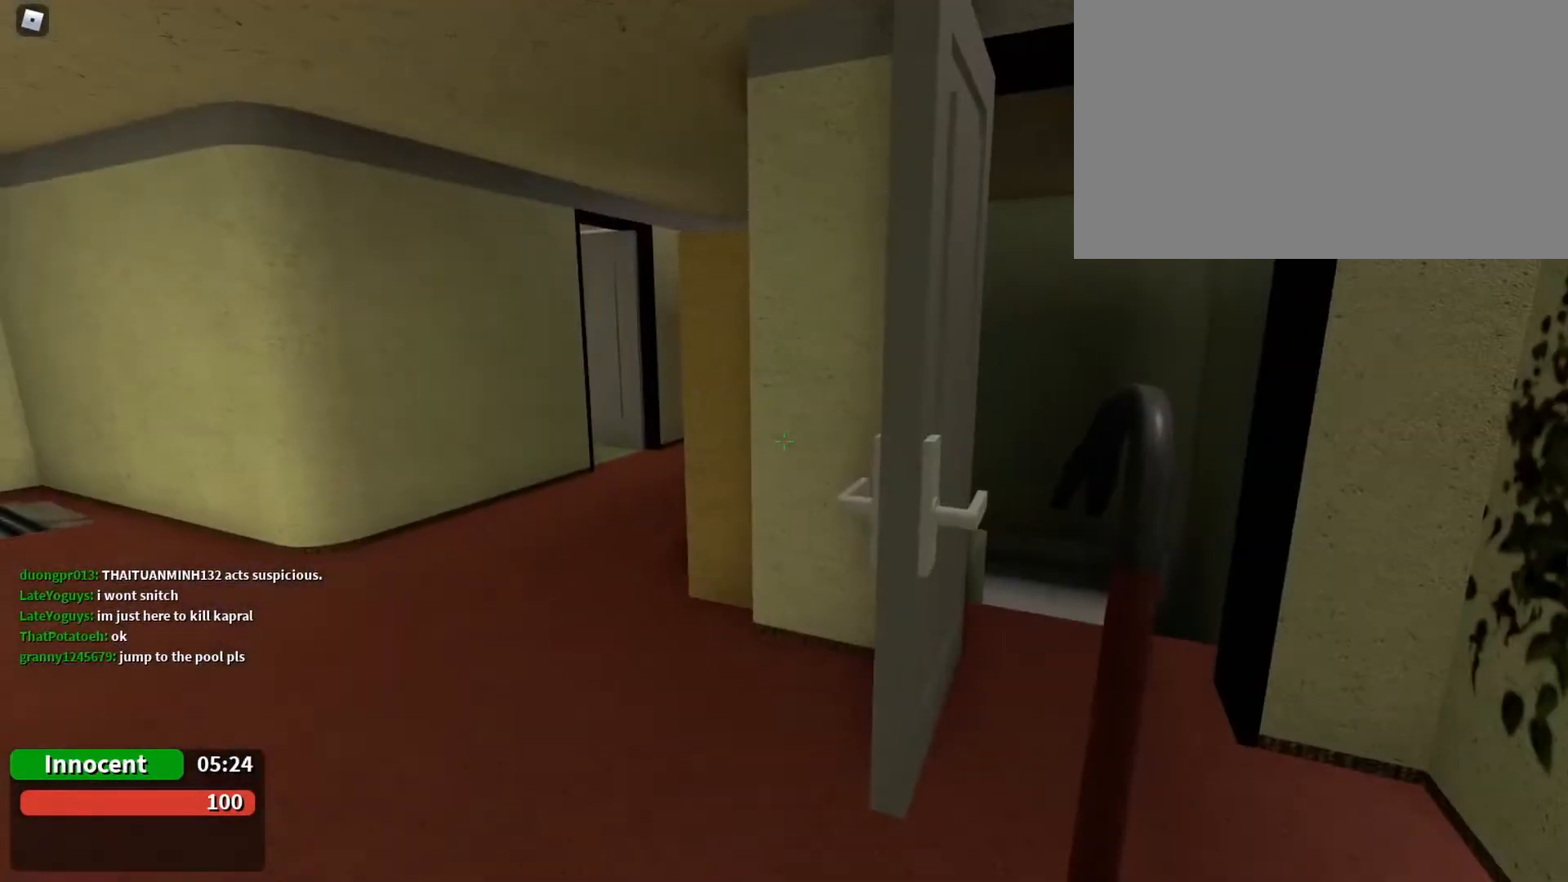
{"keys": ["a", "w"], "mouse": [], "events": [[400, "w", "down"], [467, "a", "down"]]}
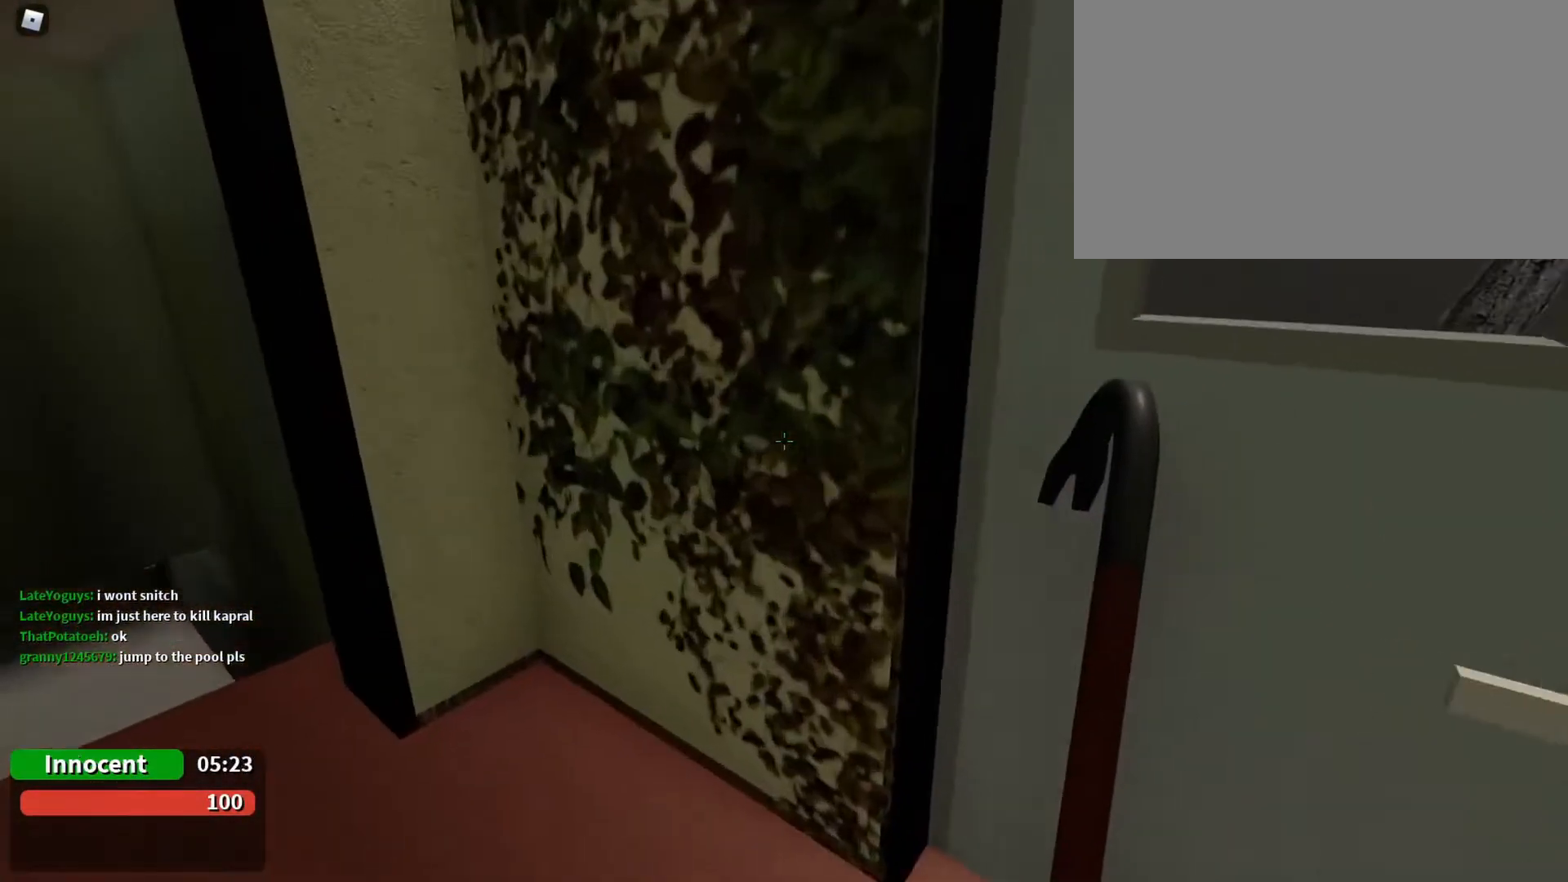
{"keys": ["a", "s"], "mouse": [], "events": [[267, "w", "up"], [500, "s", "down"]]}
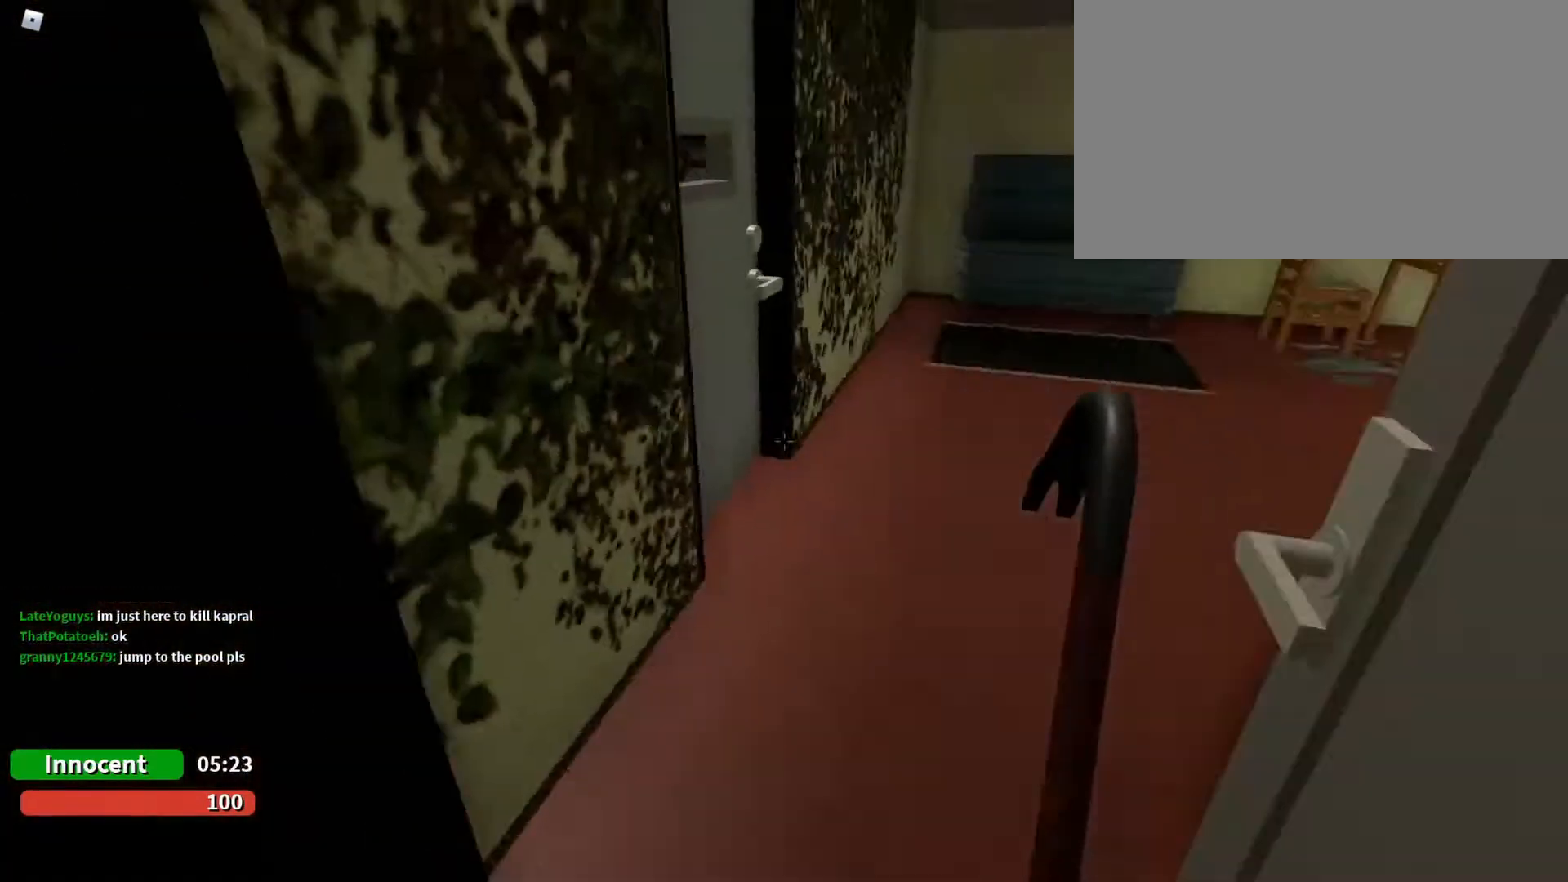
{"keys": [], "mouse": [], "events": [[33, "a", "up"], [133, "a", "down"], [167, "a", "up"], [500, "s", "up"]]}
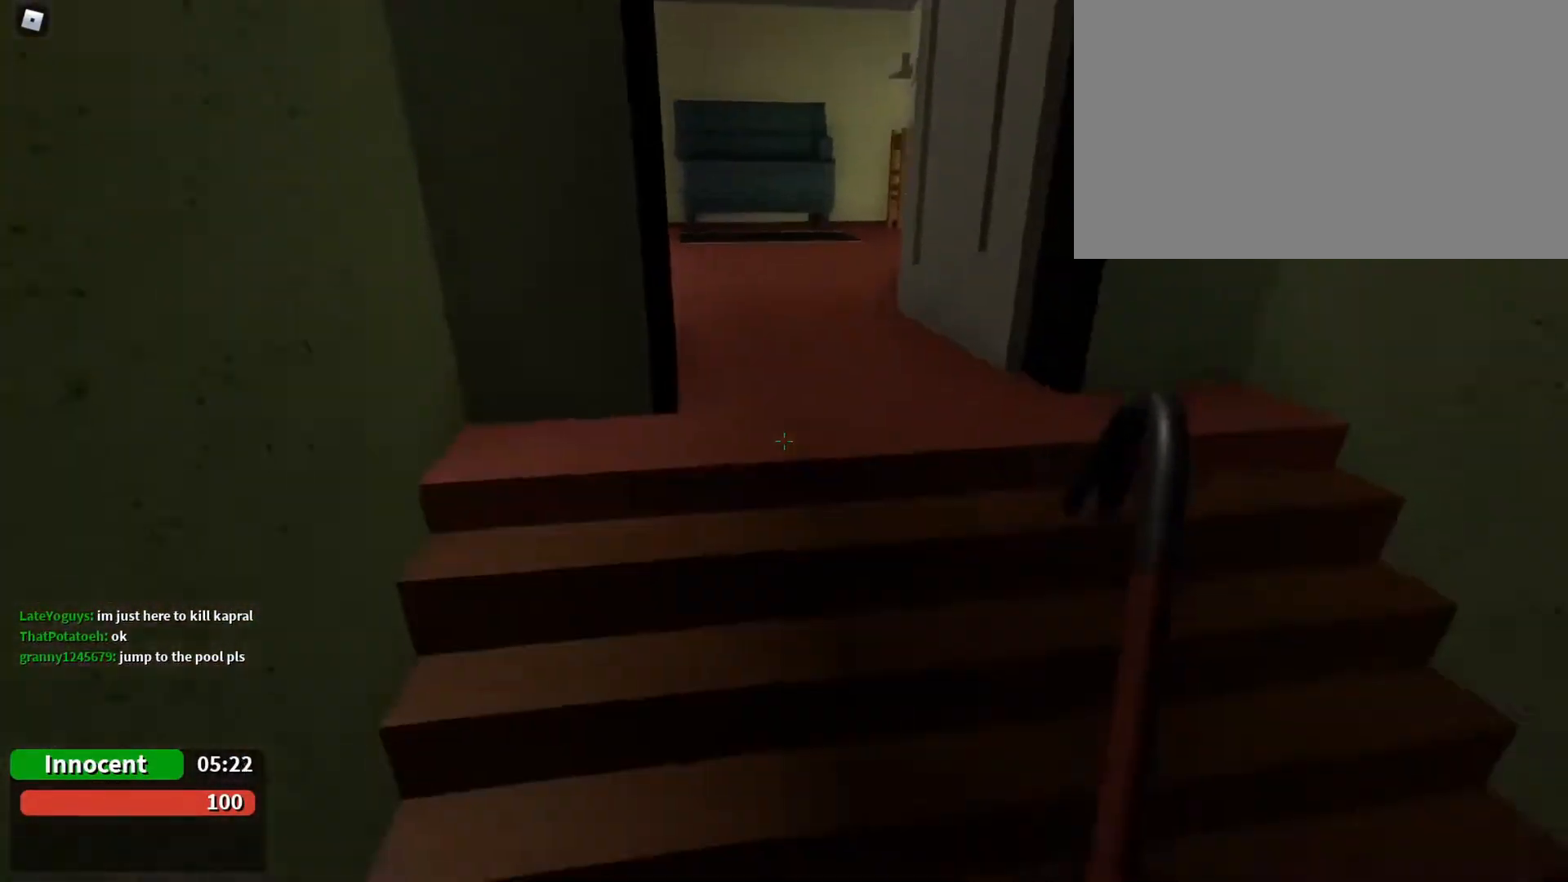
{"keys": ["w"], "mouse": [], "events": [[67, "d", "down"], [133, "d", "up"], [133, "w", "down"]]}
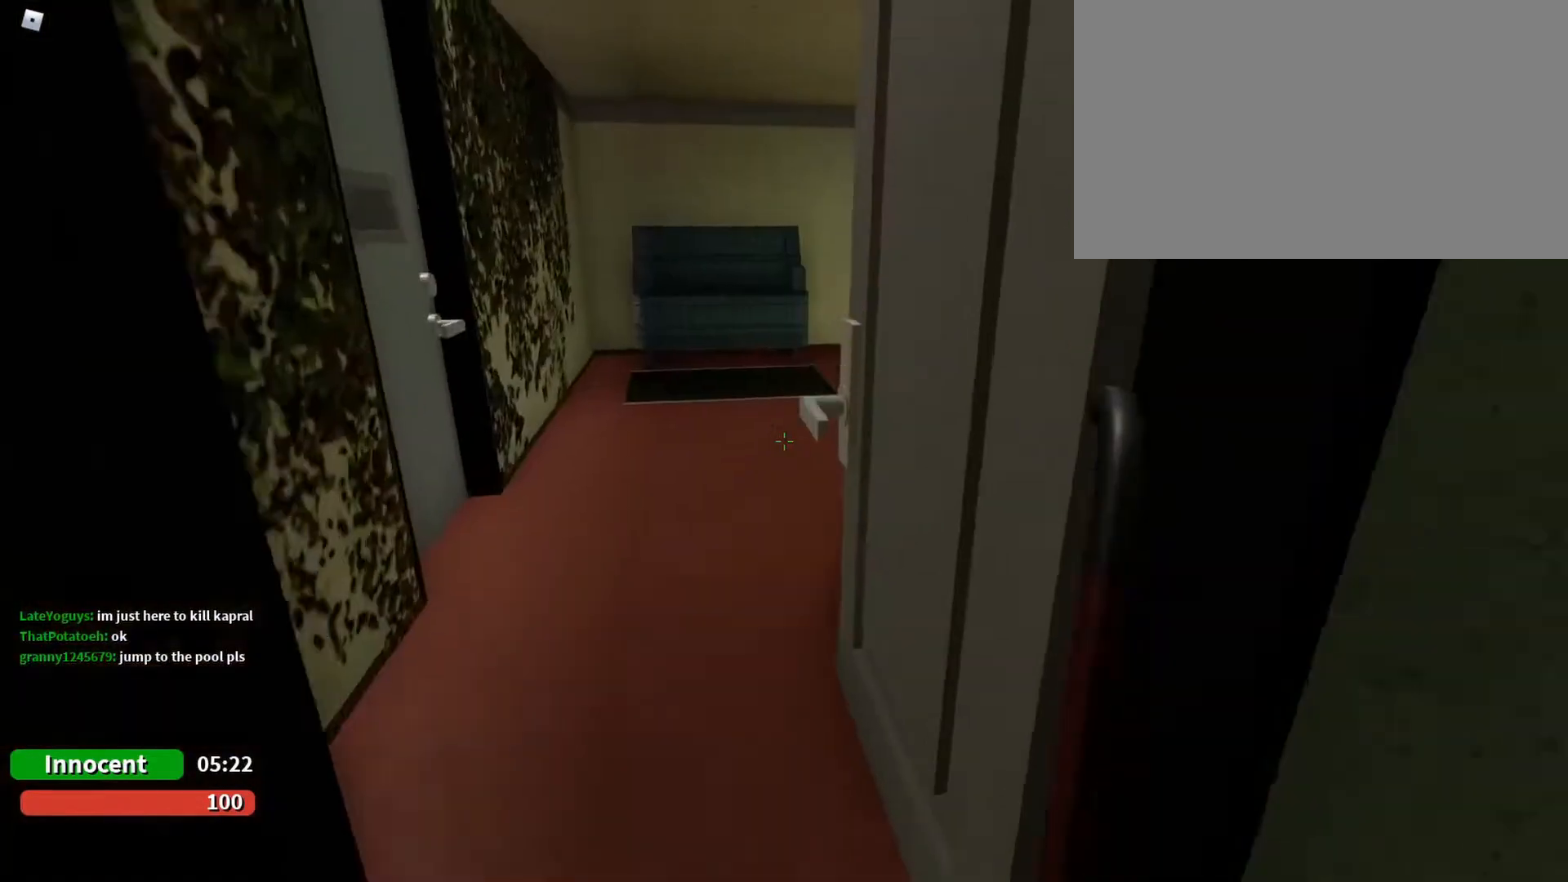
{"keys": ["w"], "mouse": [], "events": []}